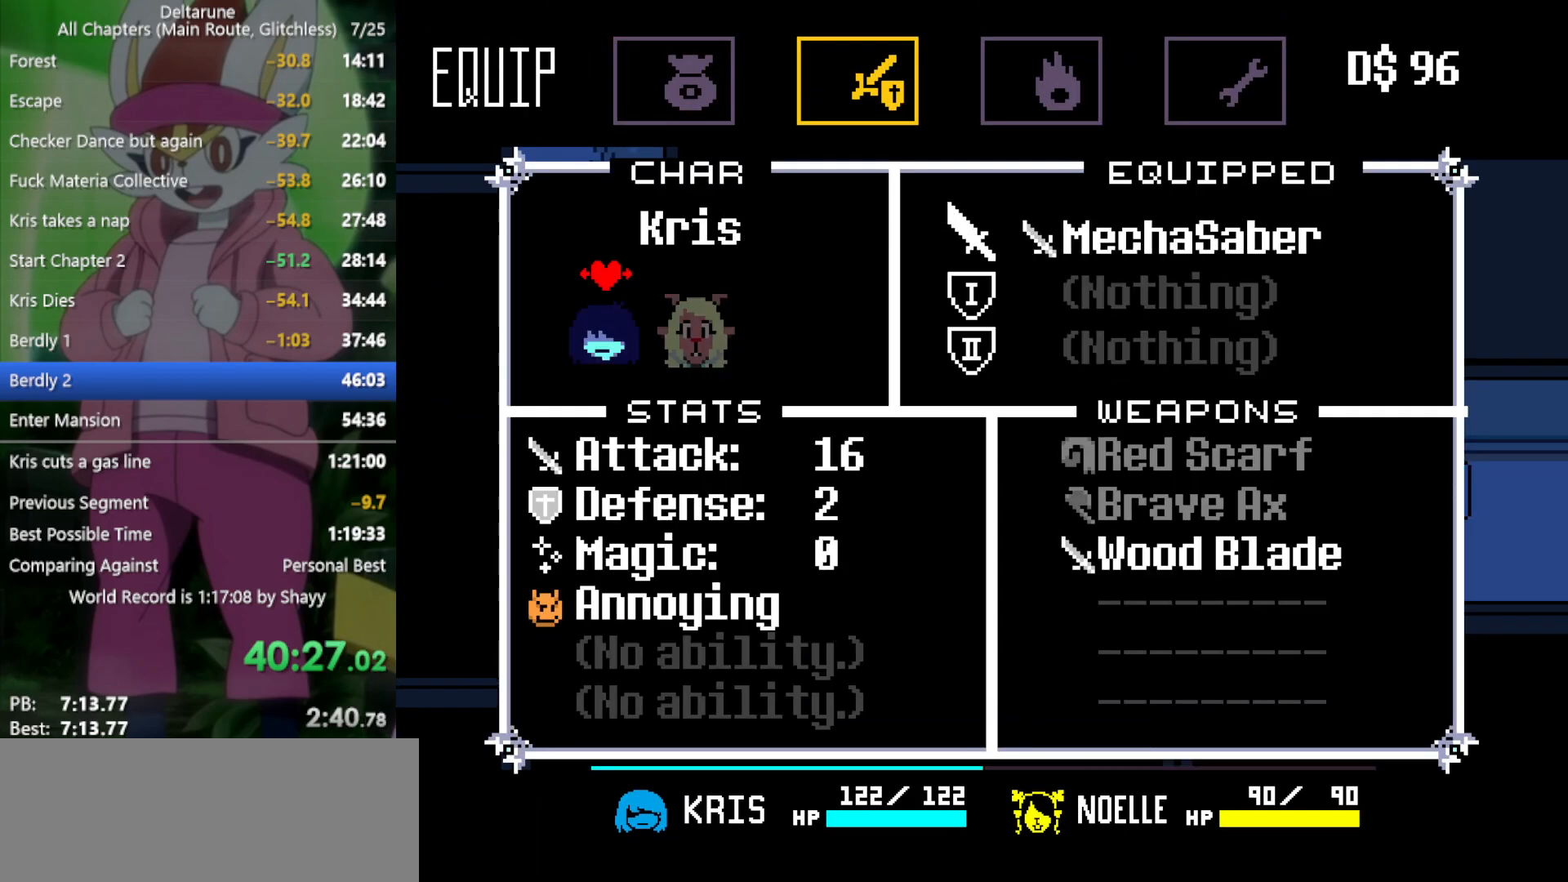
Gameplay with keyboard; each line is a JSON object with the keys held at the frame after it. "events" lists presses ("down") and releases ("up") of "c", "ctrl", "down", "left", "return", "right", "shift", "up", "x" and "z" between this image and that frame as [ms after this image, input, new state], when the widget could be followed in between. No other keys are recorded. Mouse input is not recorded.
{"keys": [], "events": [[16, "left", "up"], [200, "z", "down"], [283, "z", "up"], [333, "down", "down"], [383, "down", "up"]]}
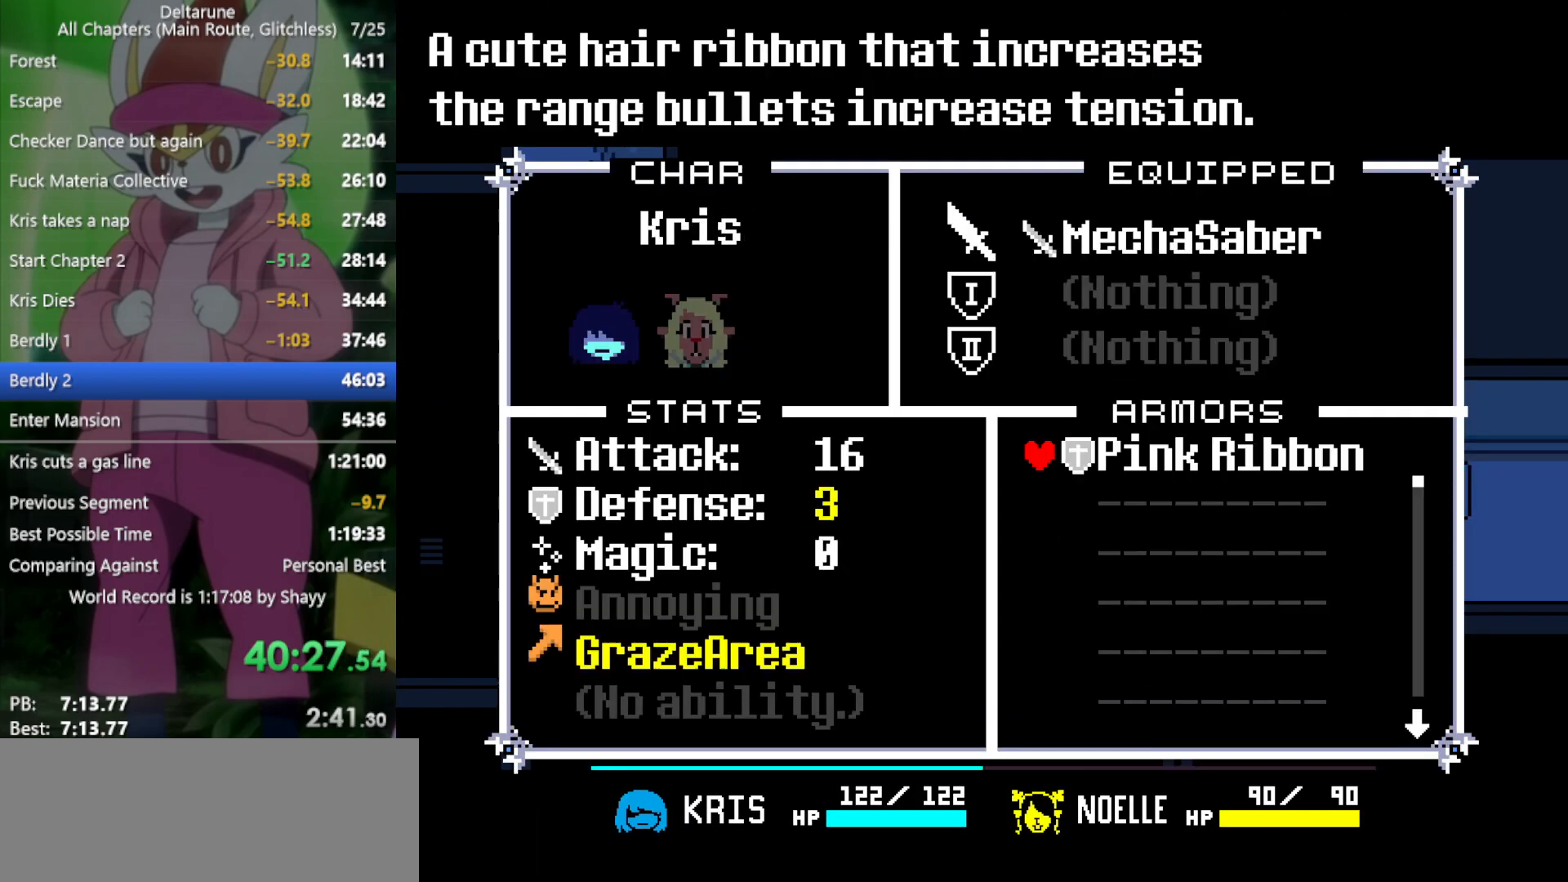
{"keys": [], "events": [[16, "z", "down"], [100, "z", "up"], [250, "z", "down"], [333, "z", "up"]]}
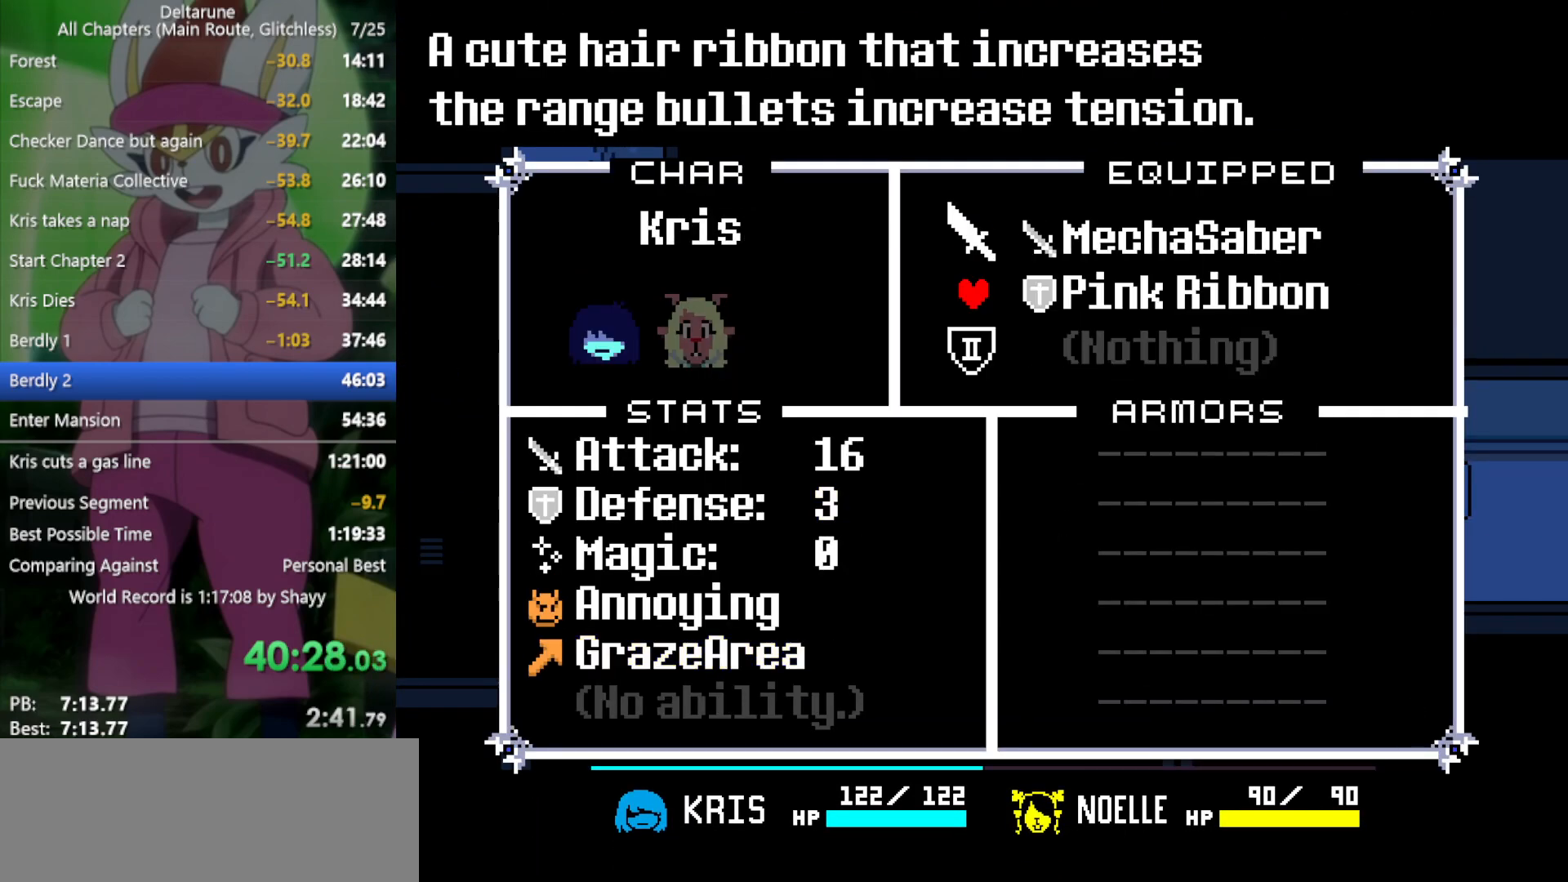
{"keys": ["left", "x"], "events": [[16, "x", "down"], [116, "x", "up"], [200, "x", "down"], [250, "x", "up"], [300, "x", "down"], [433, "left", "down"]]}
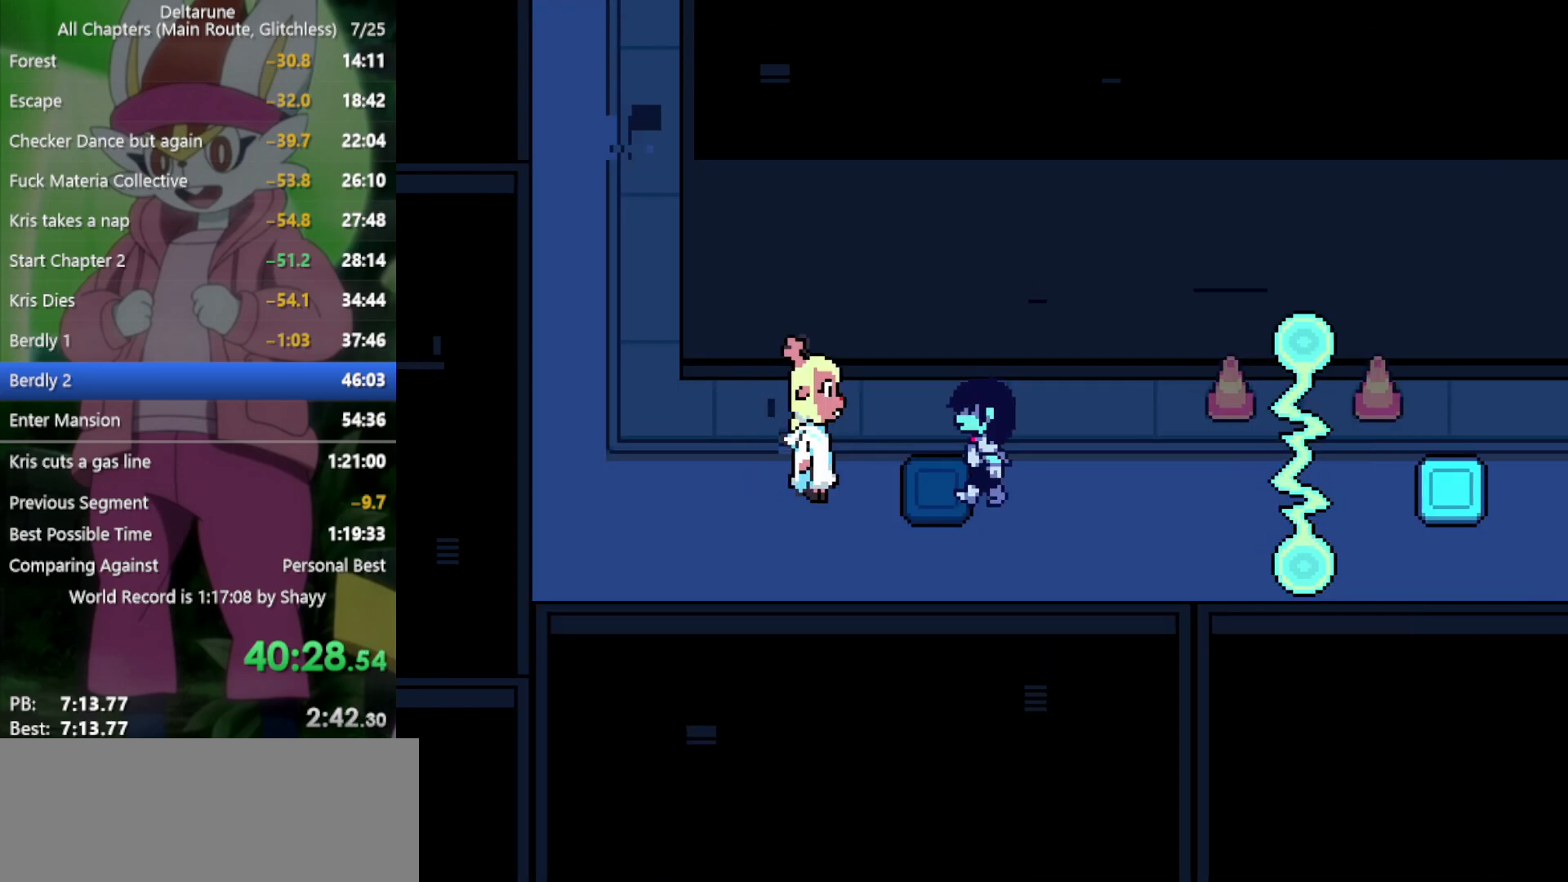
{"keys": ["x"], "events": [[83, "left", "up"]]}
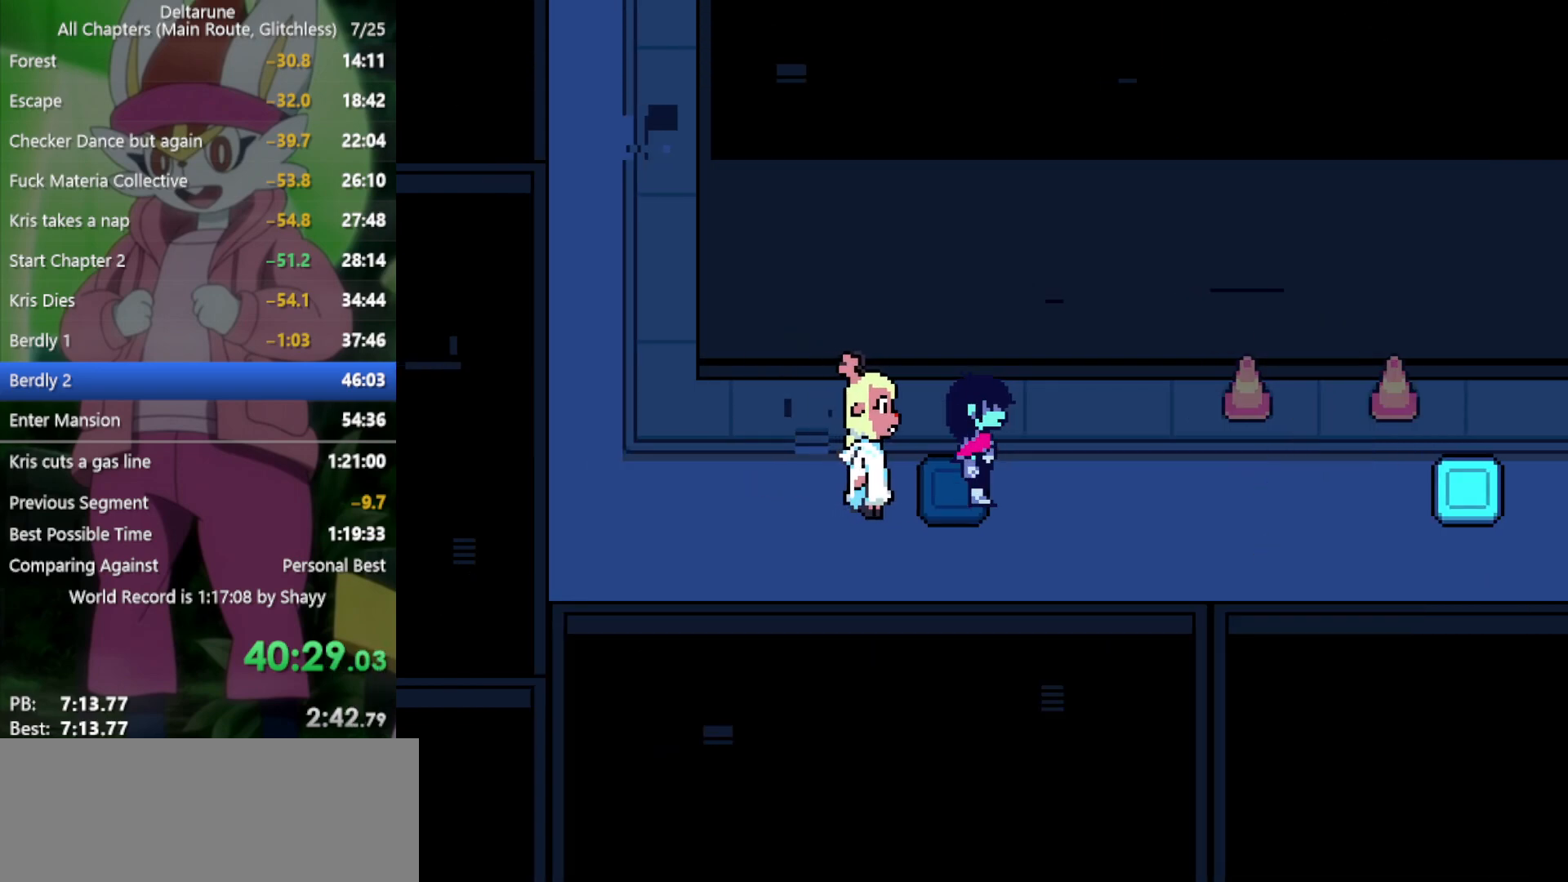
{"keys": ["x"], "events": []}
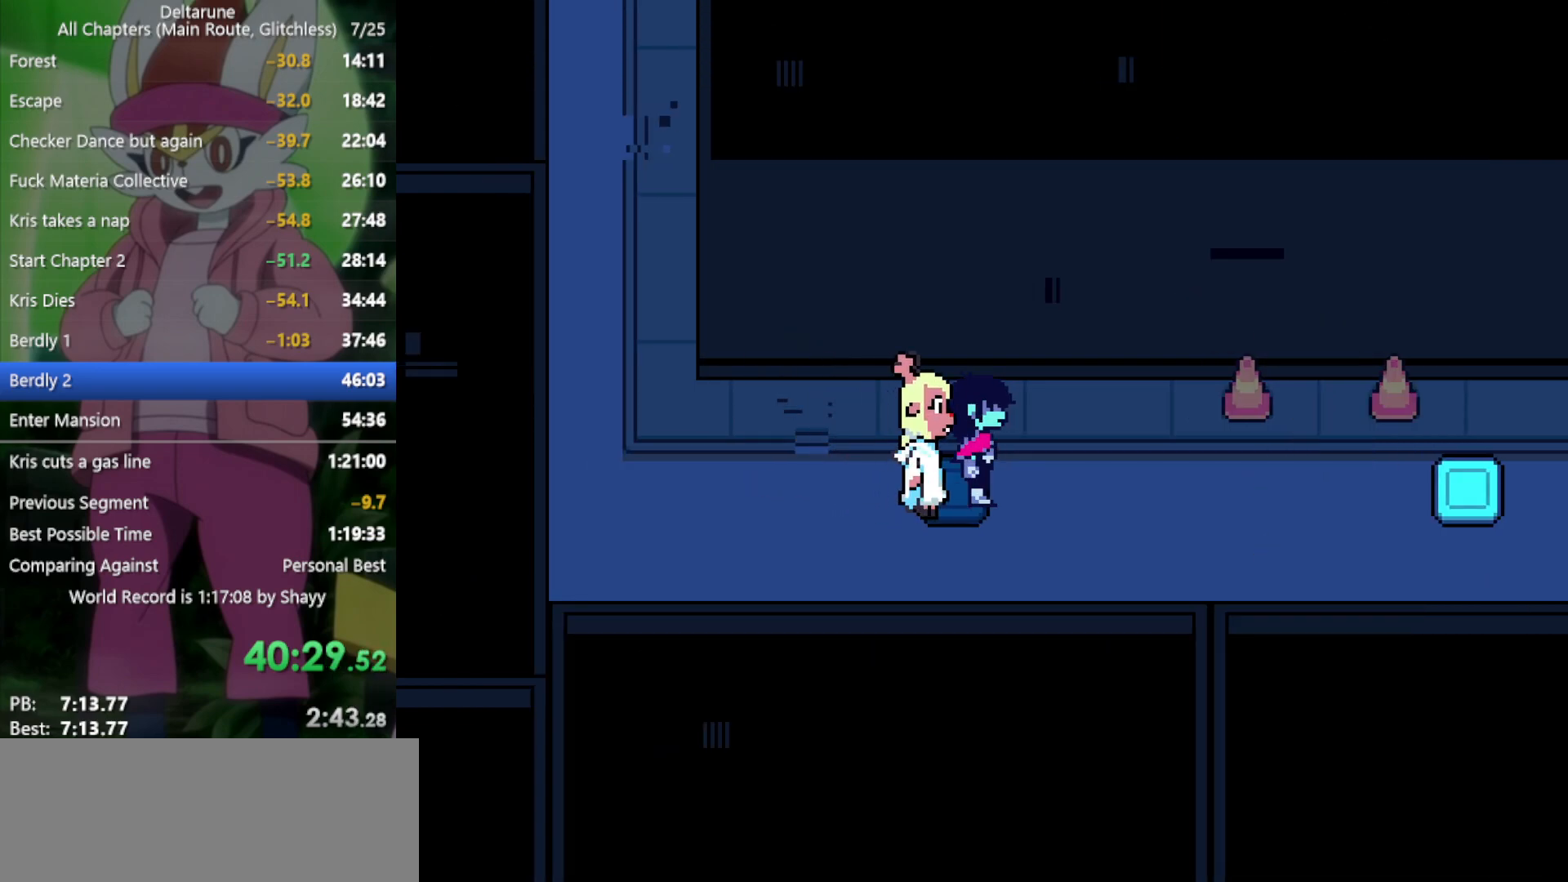
{"keys": ["x"], "events": []}
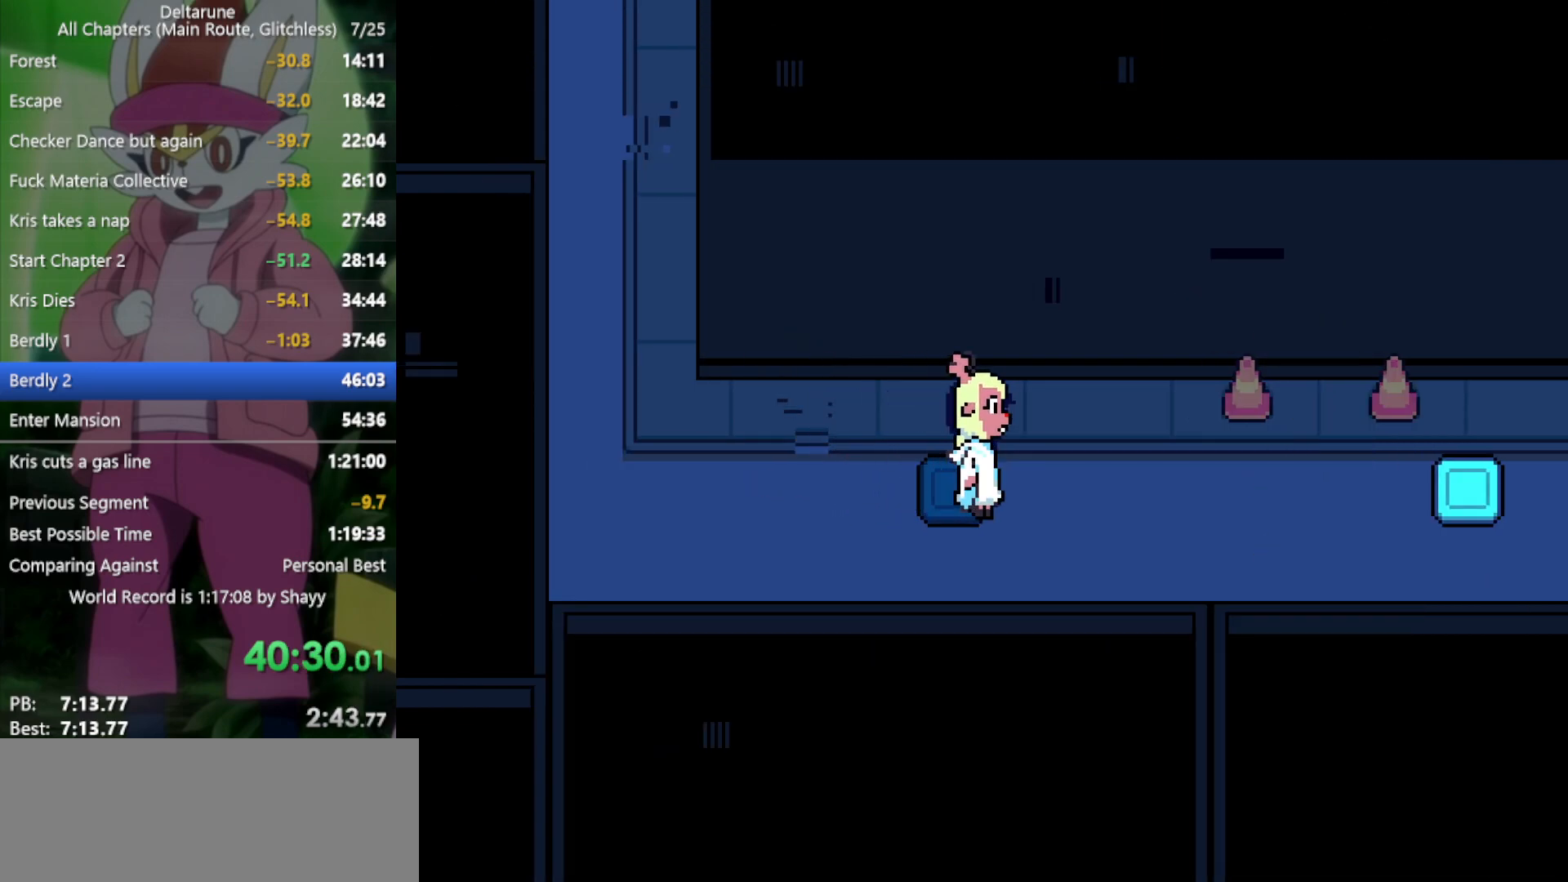
{"keys": ["x"], "events": []}
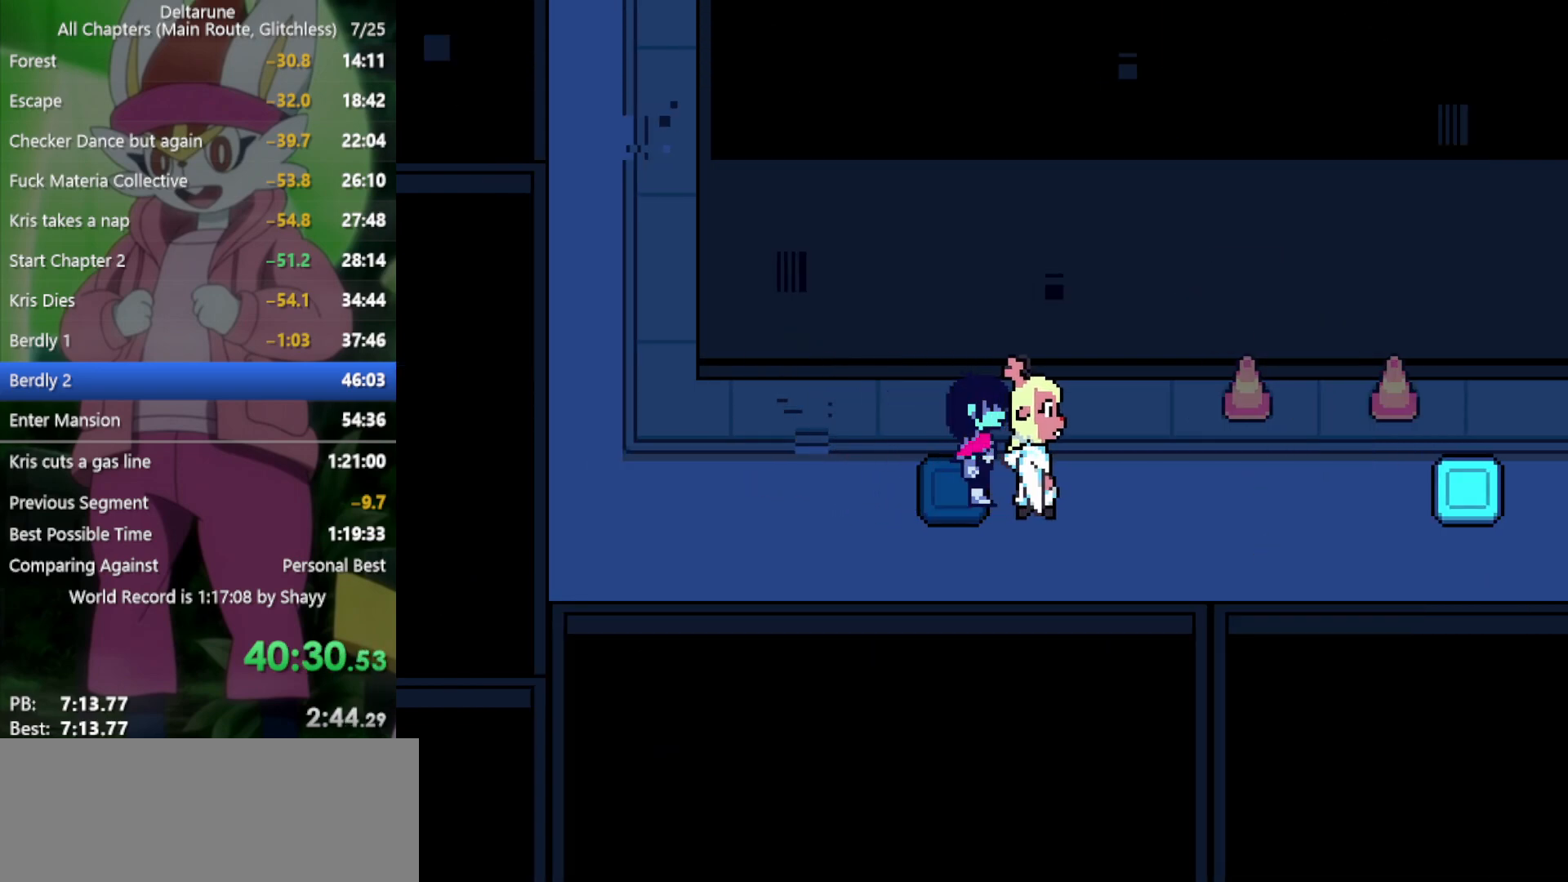
{"keys": ["x"], "events": []}
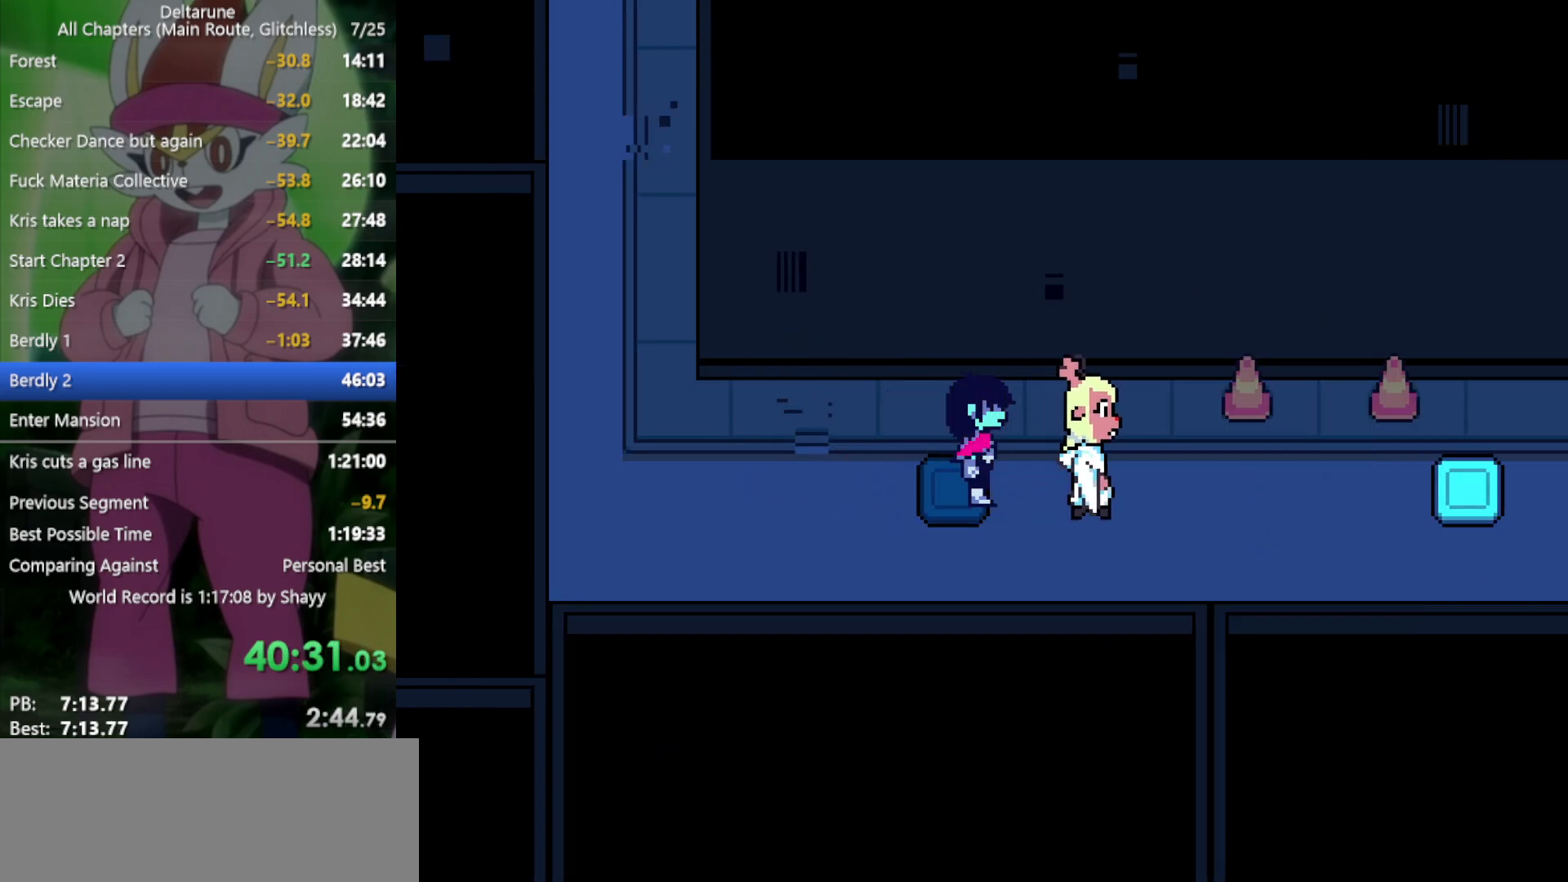
{"keys": ["x"], "events": []}
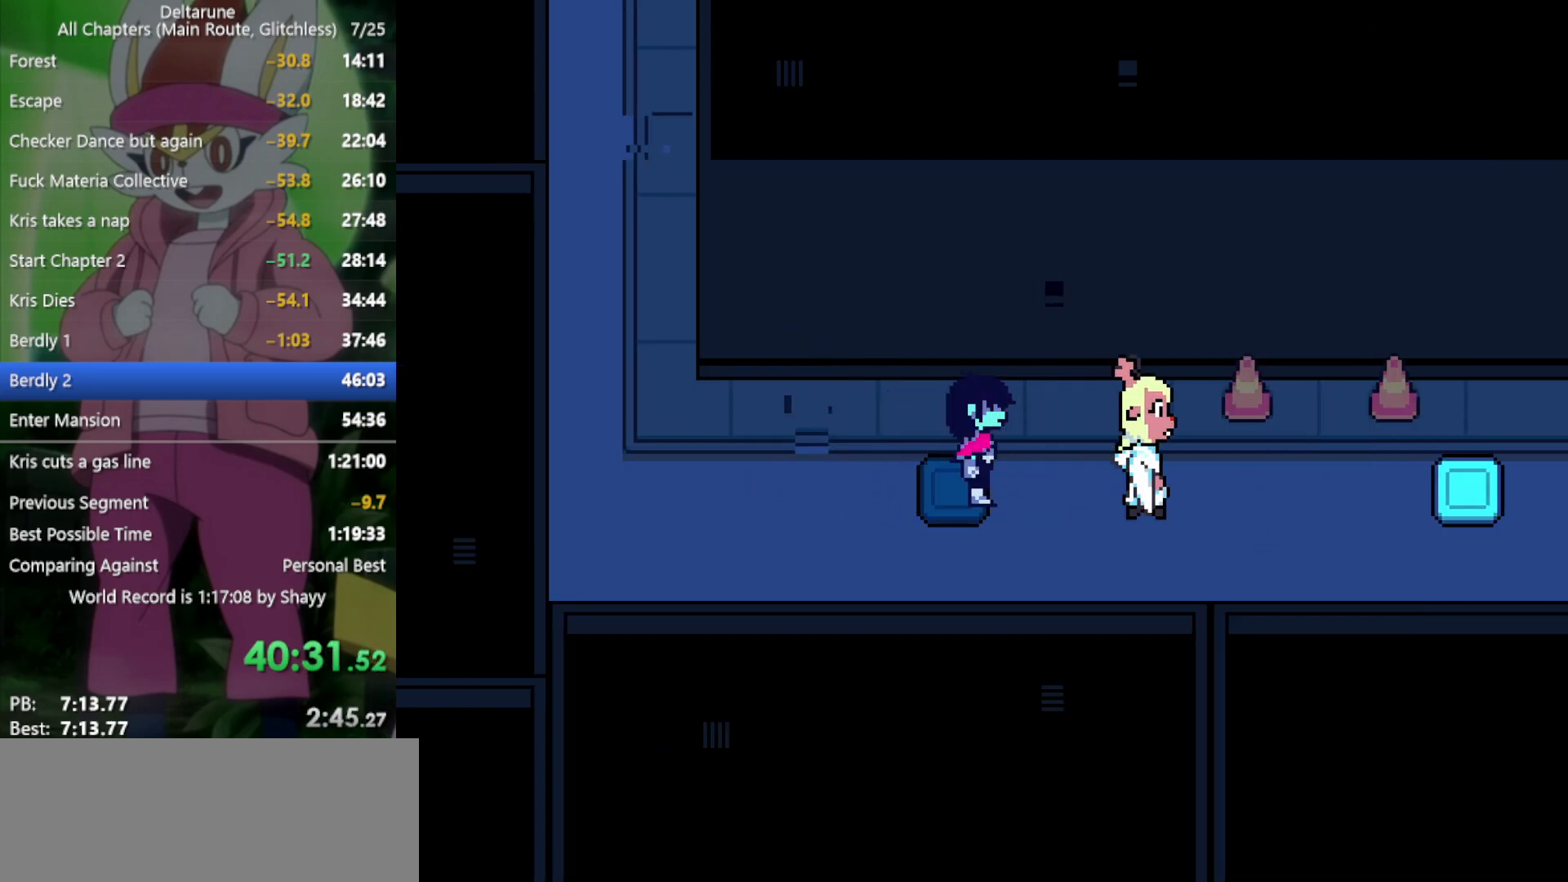
{"keys": ["x"], "events": []}
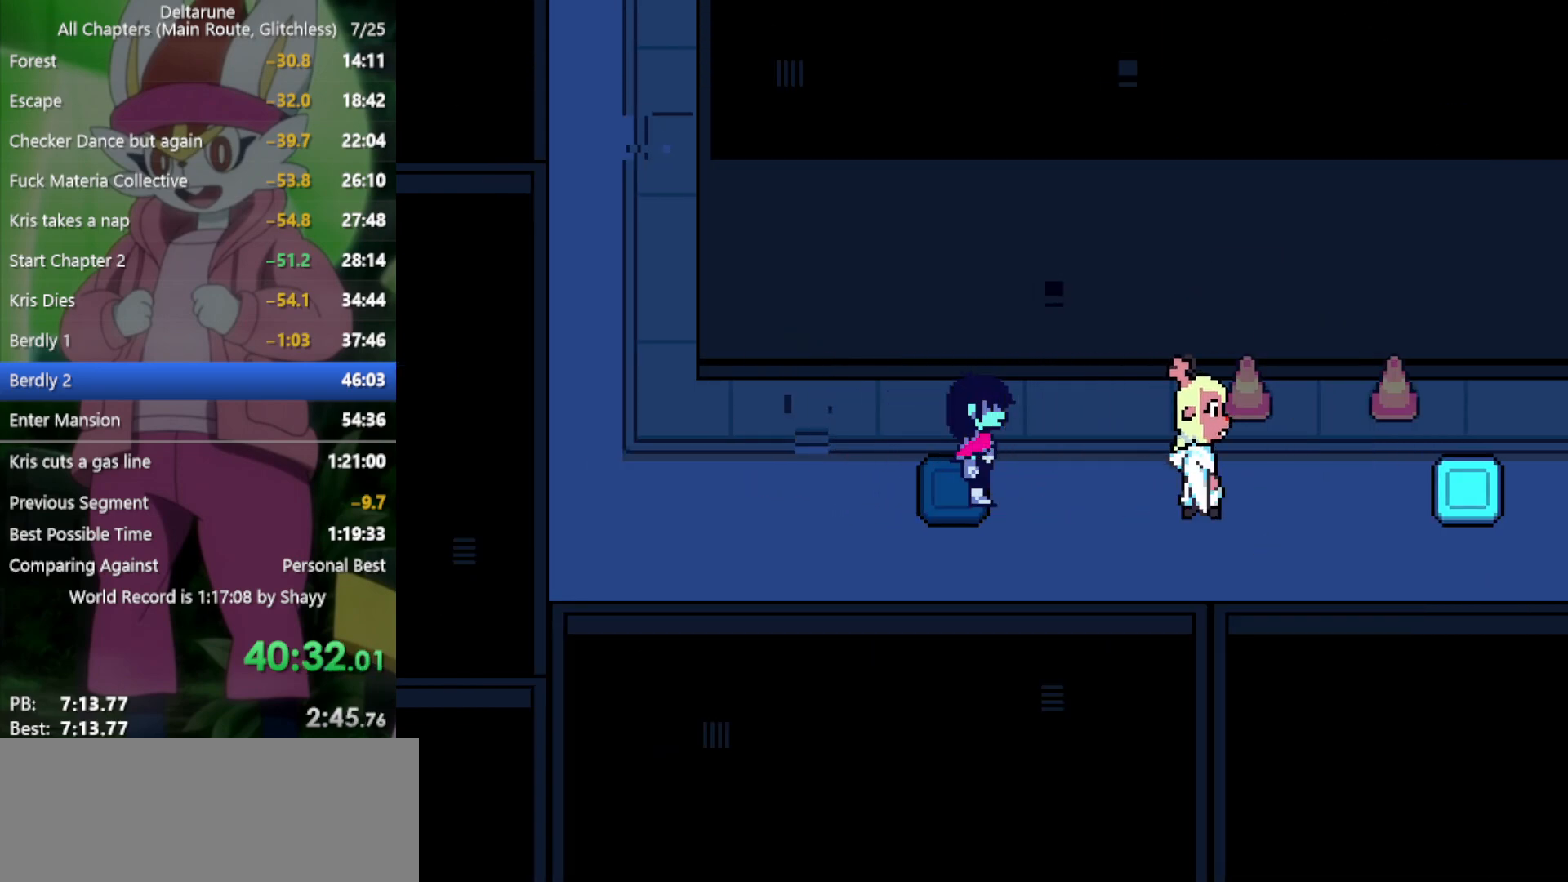
{"keys": ["x"], "events": []}
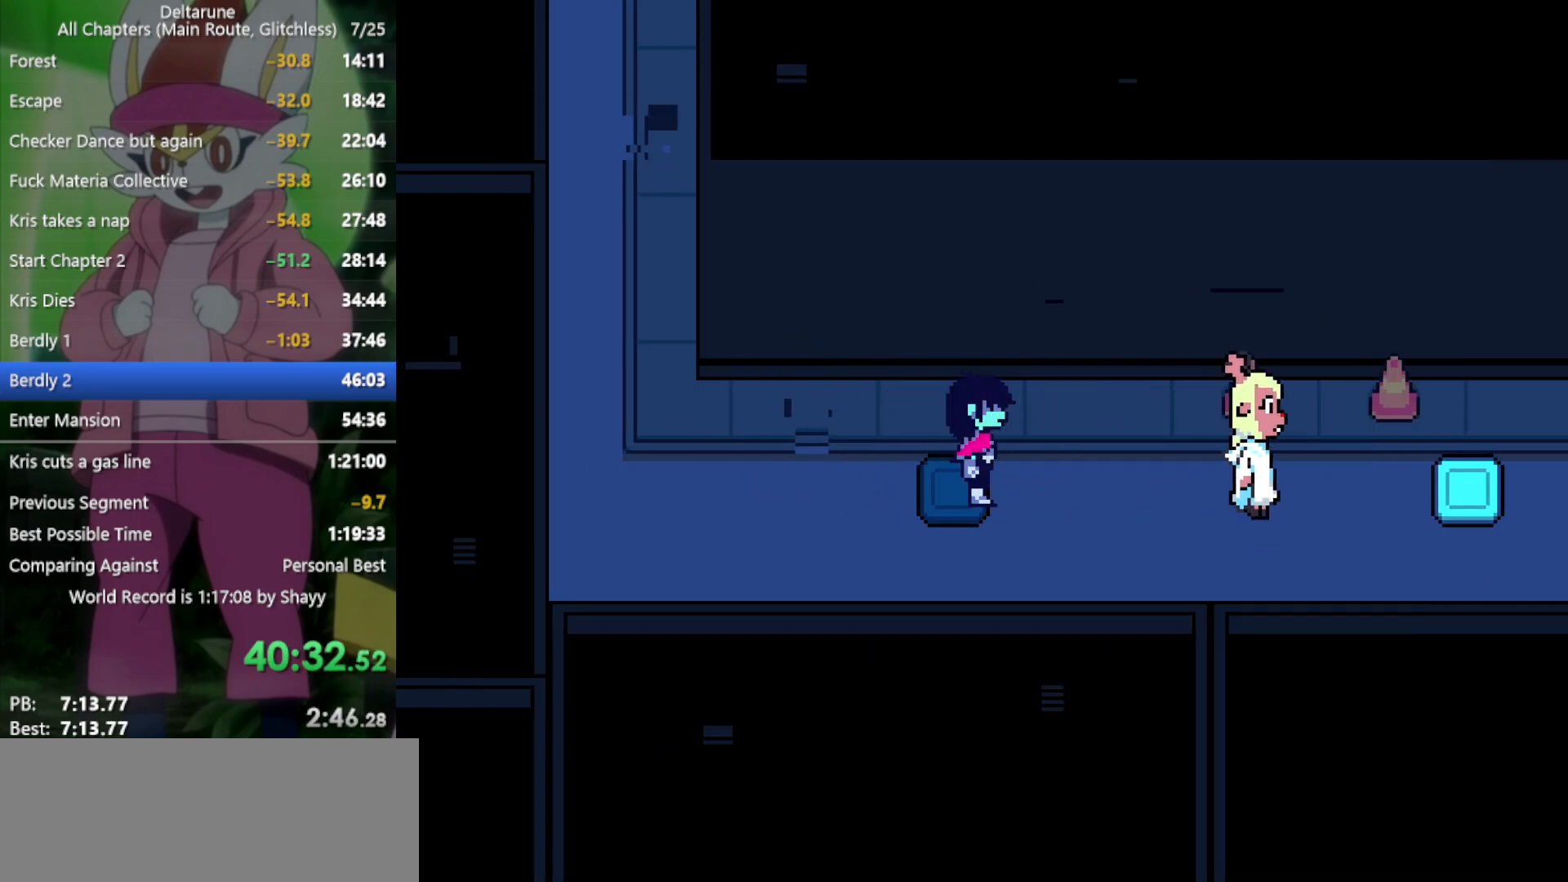
{"keys": ["x"], "events": []}
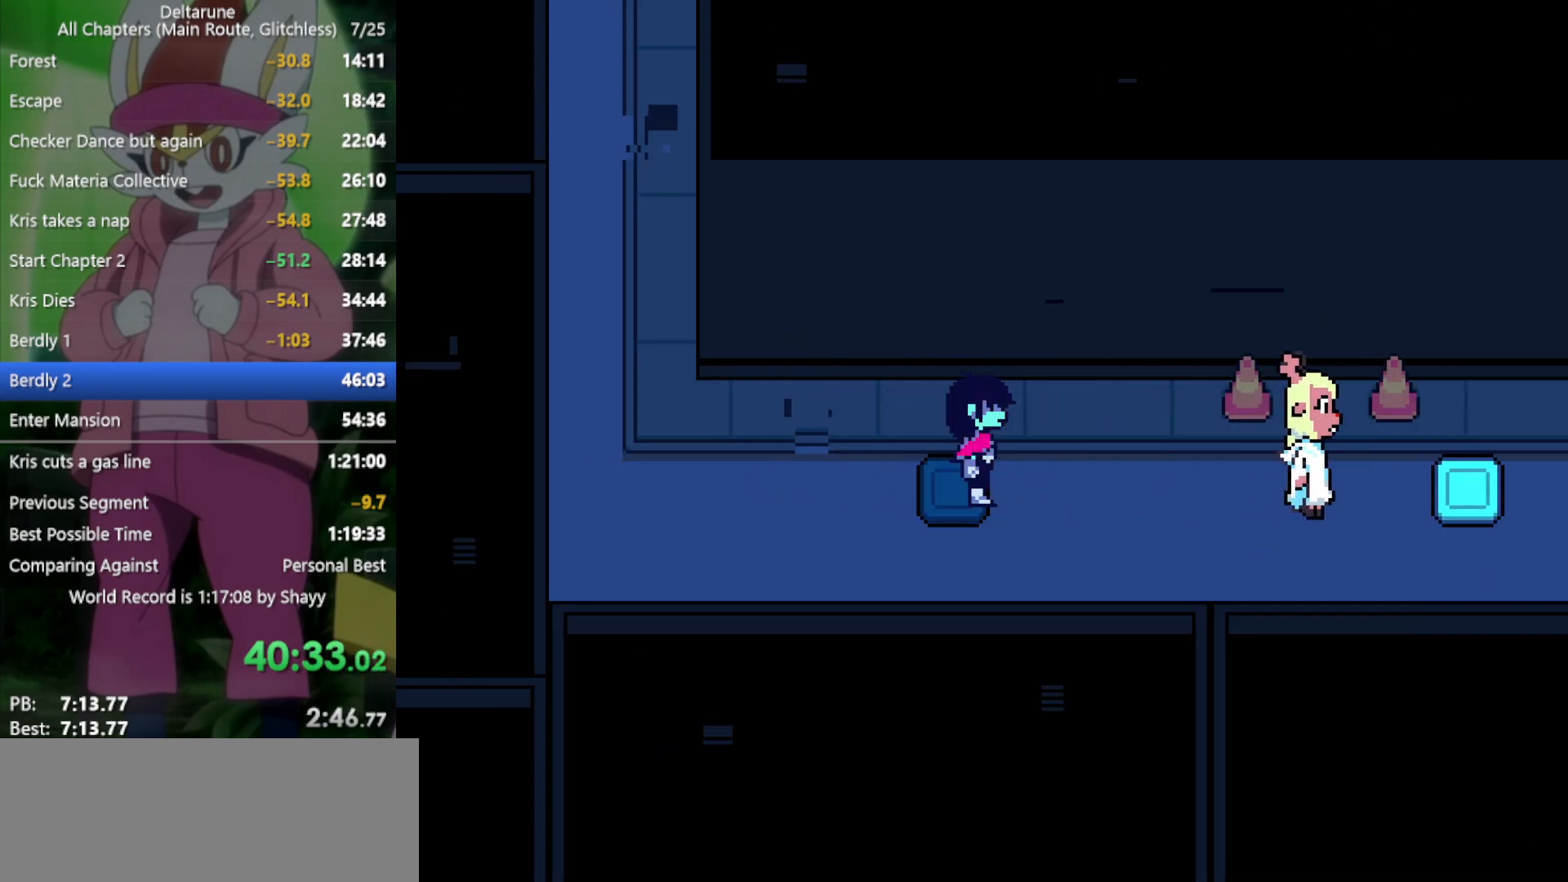
{"keys": ["x"], "events": []}
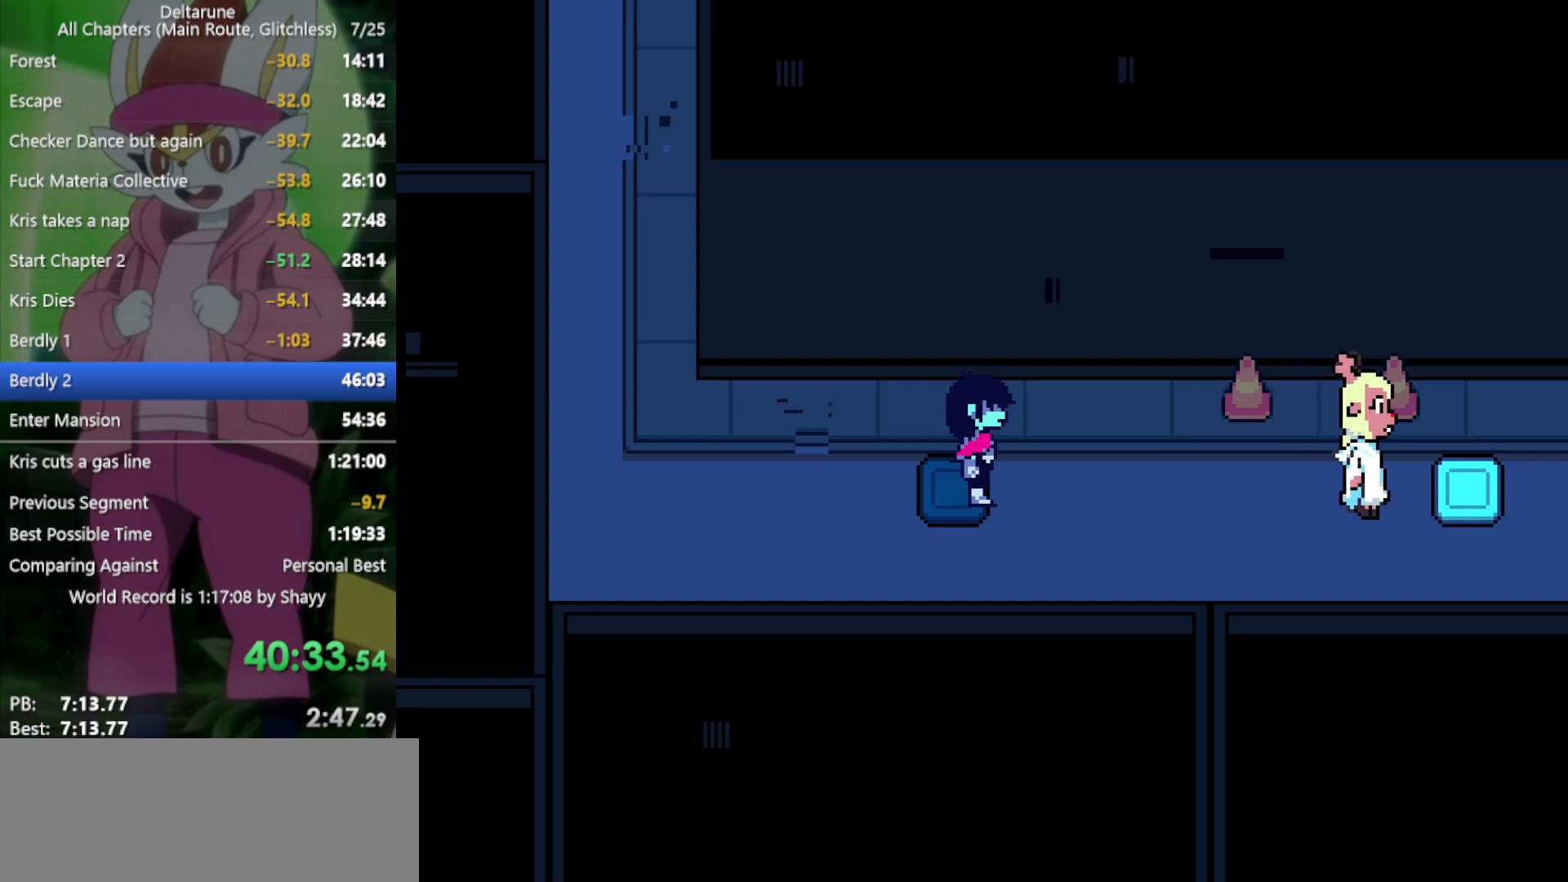
{"keys": ["x"], "events": []}
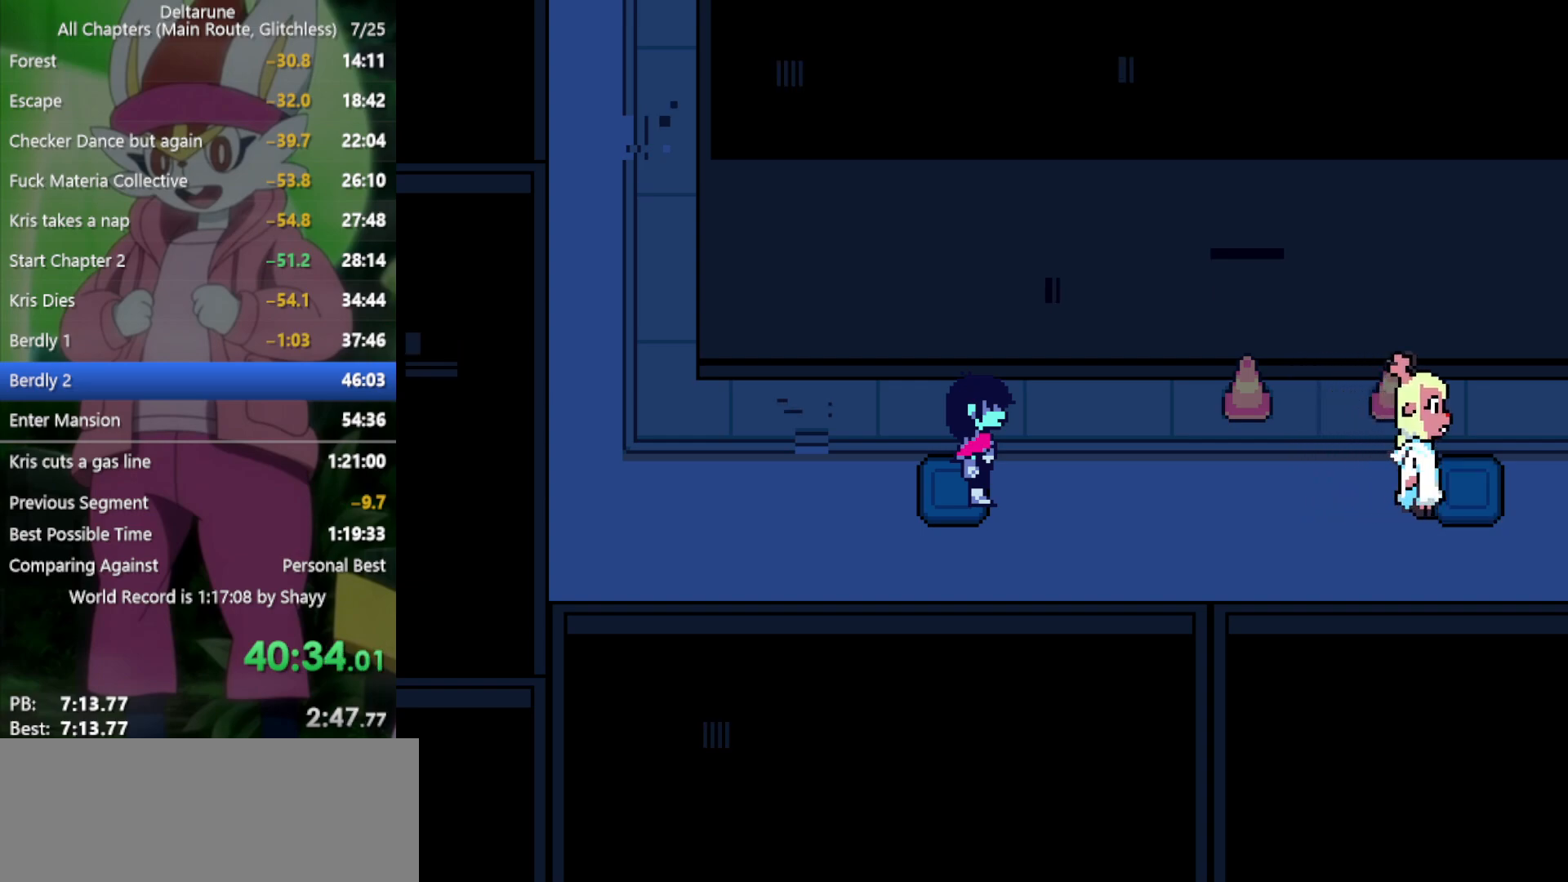
{"keys": ["x"], "events": []}
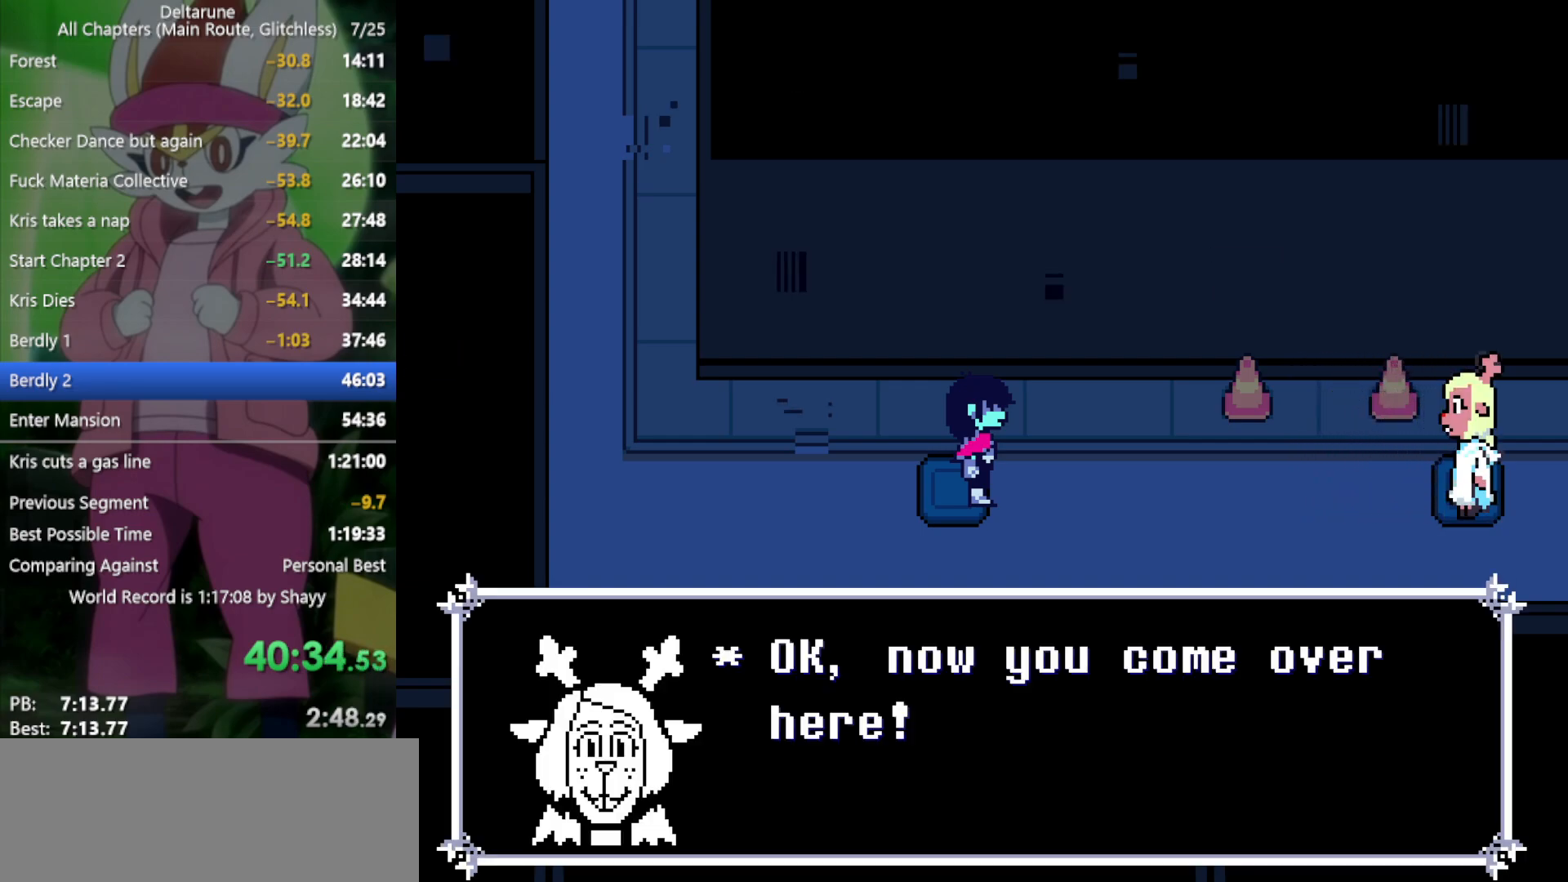
{"keys": ["right", "x"], "events": [[50, "right", "down"]]}
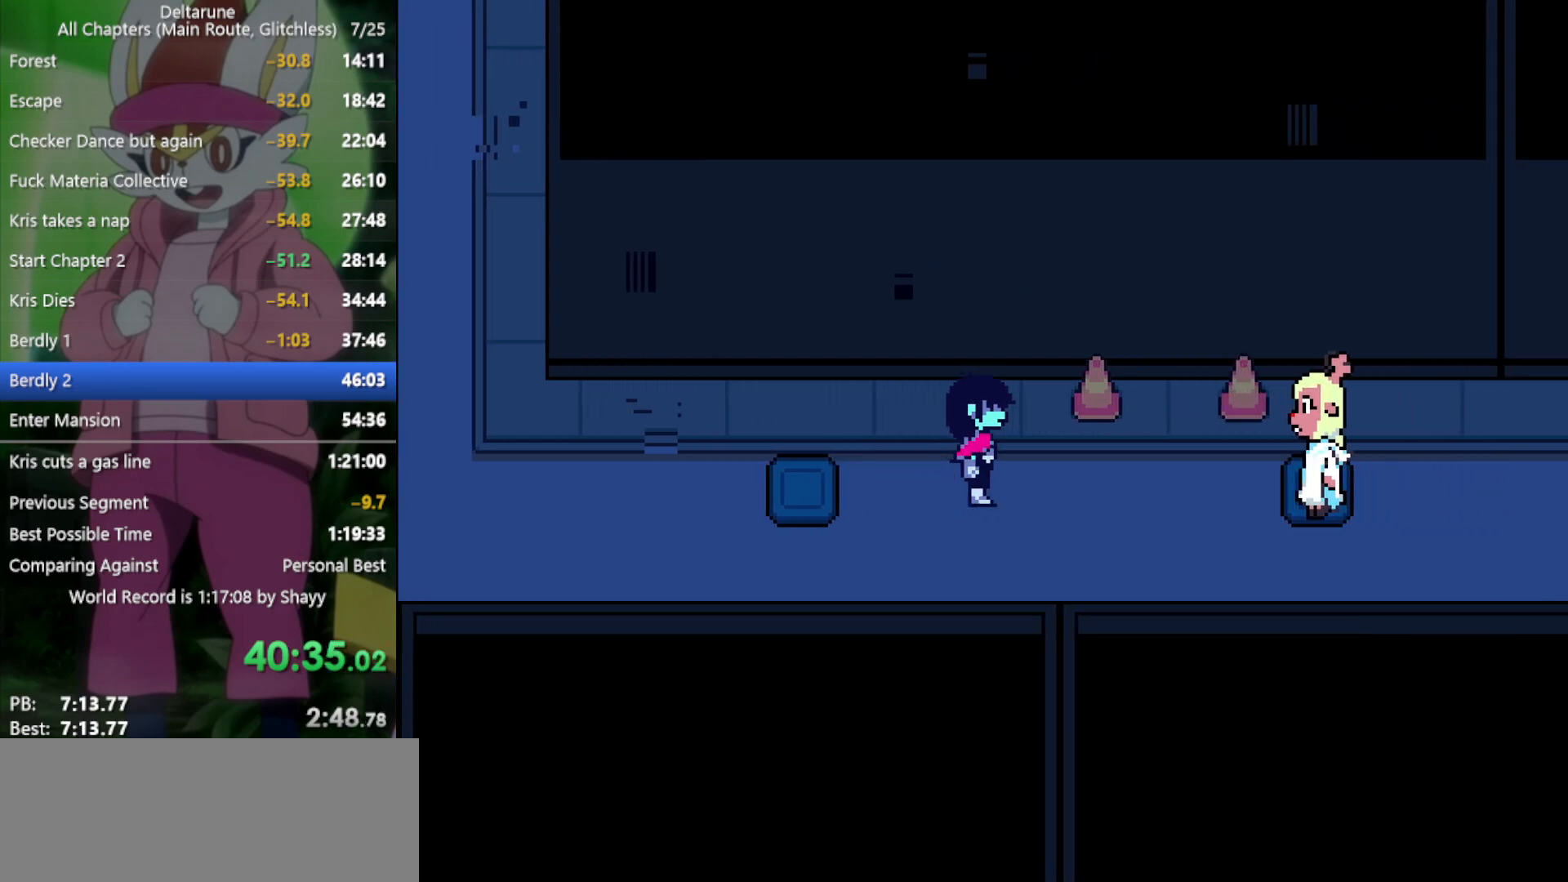
{"keys": ["right", "x"], "events": []}
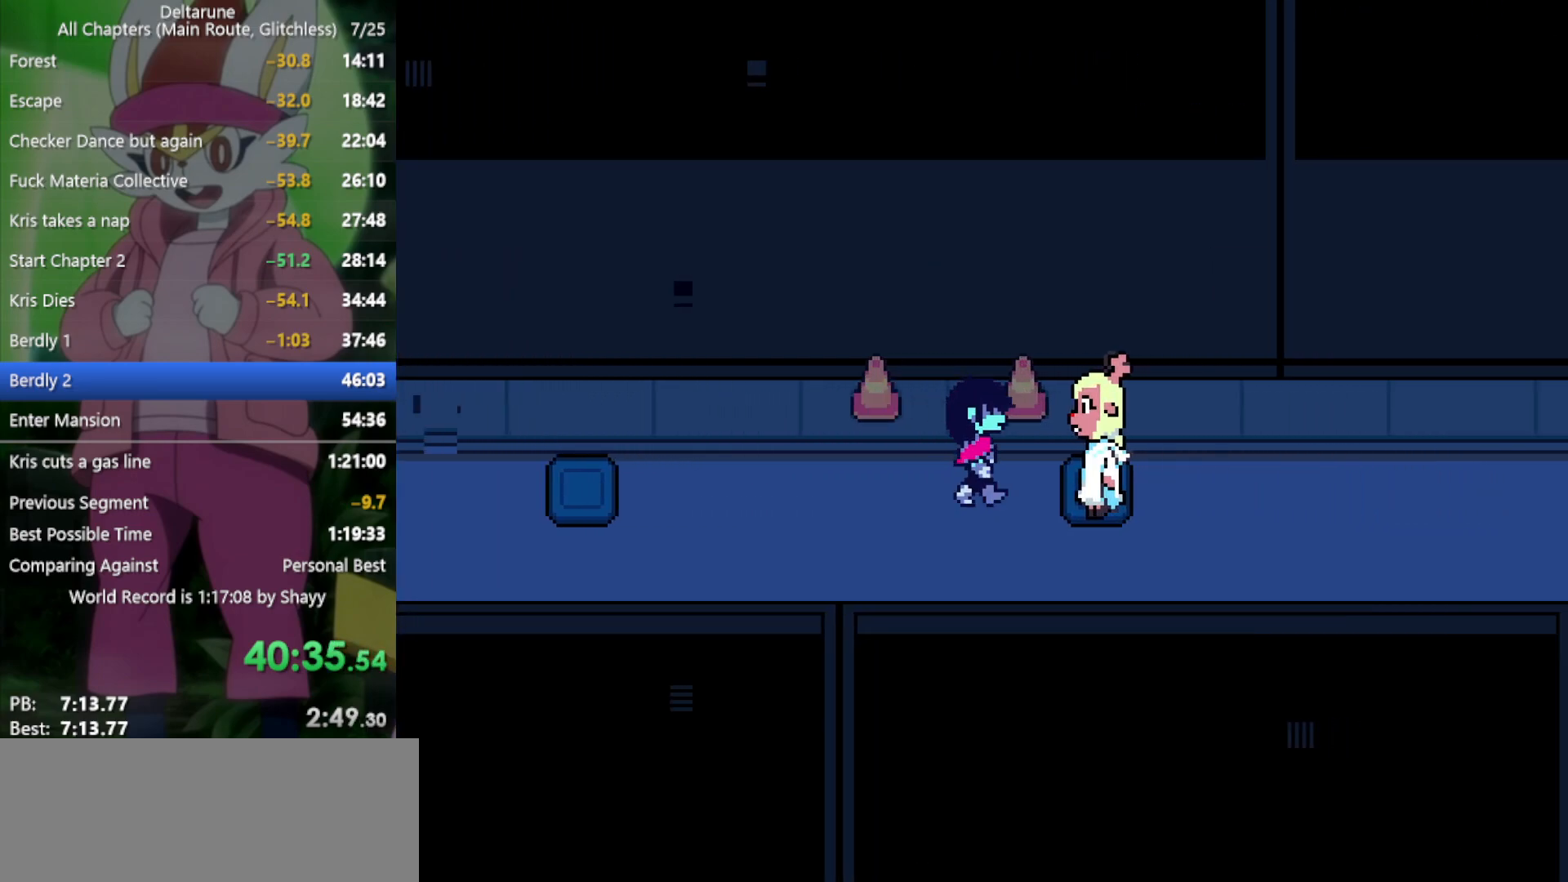
{"keys": ["right", "x"], "events": []}
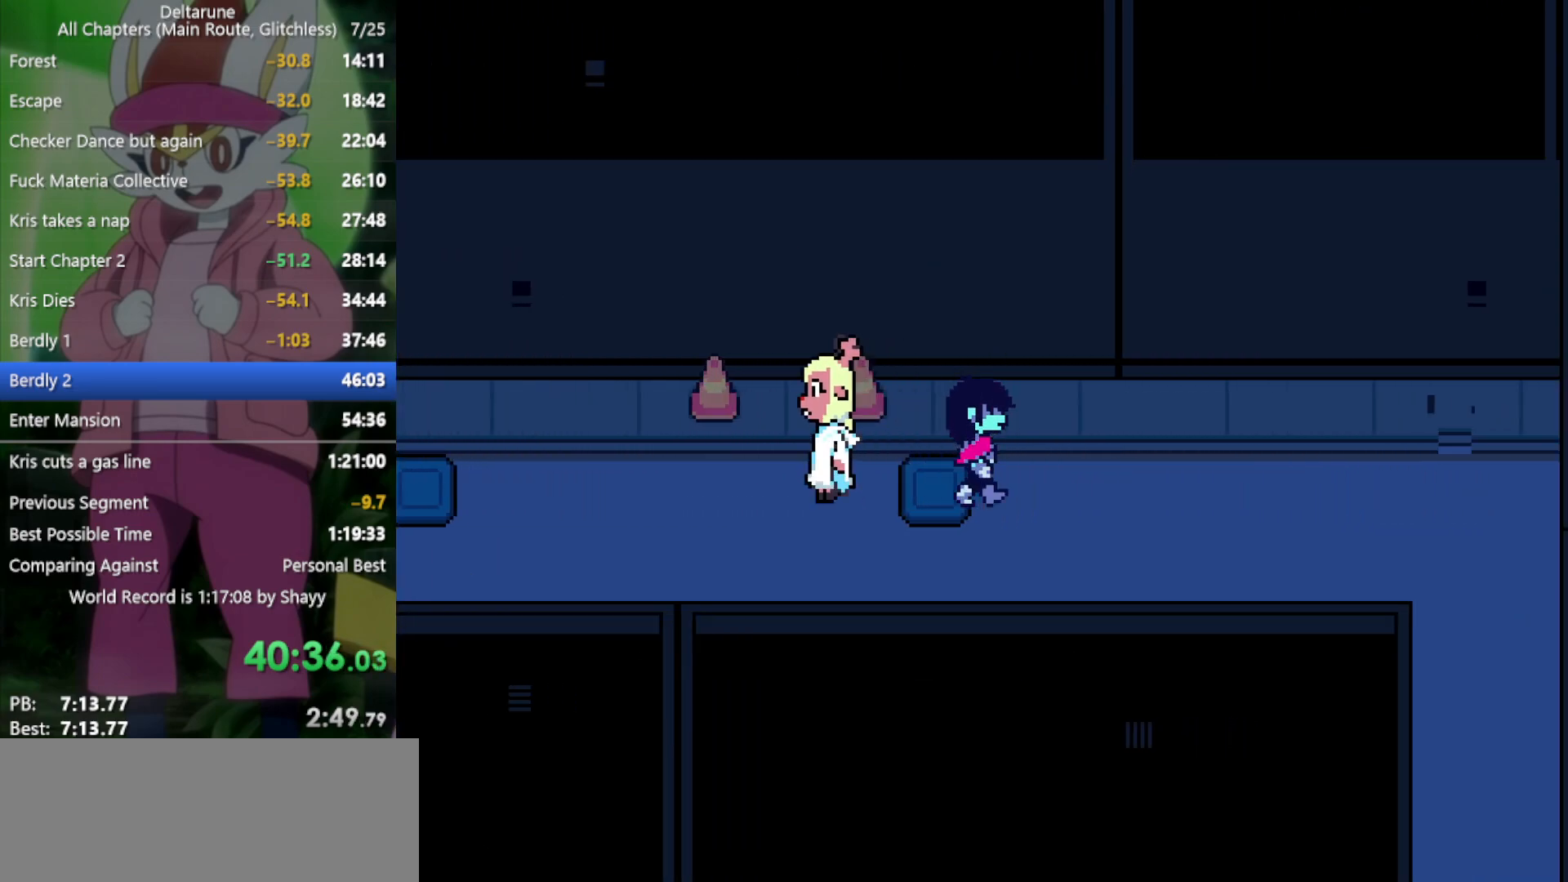
{"keys": ["right", "x"], "events": []}
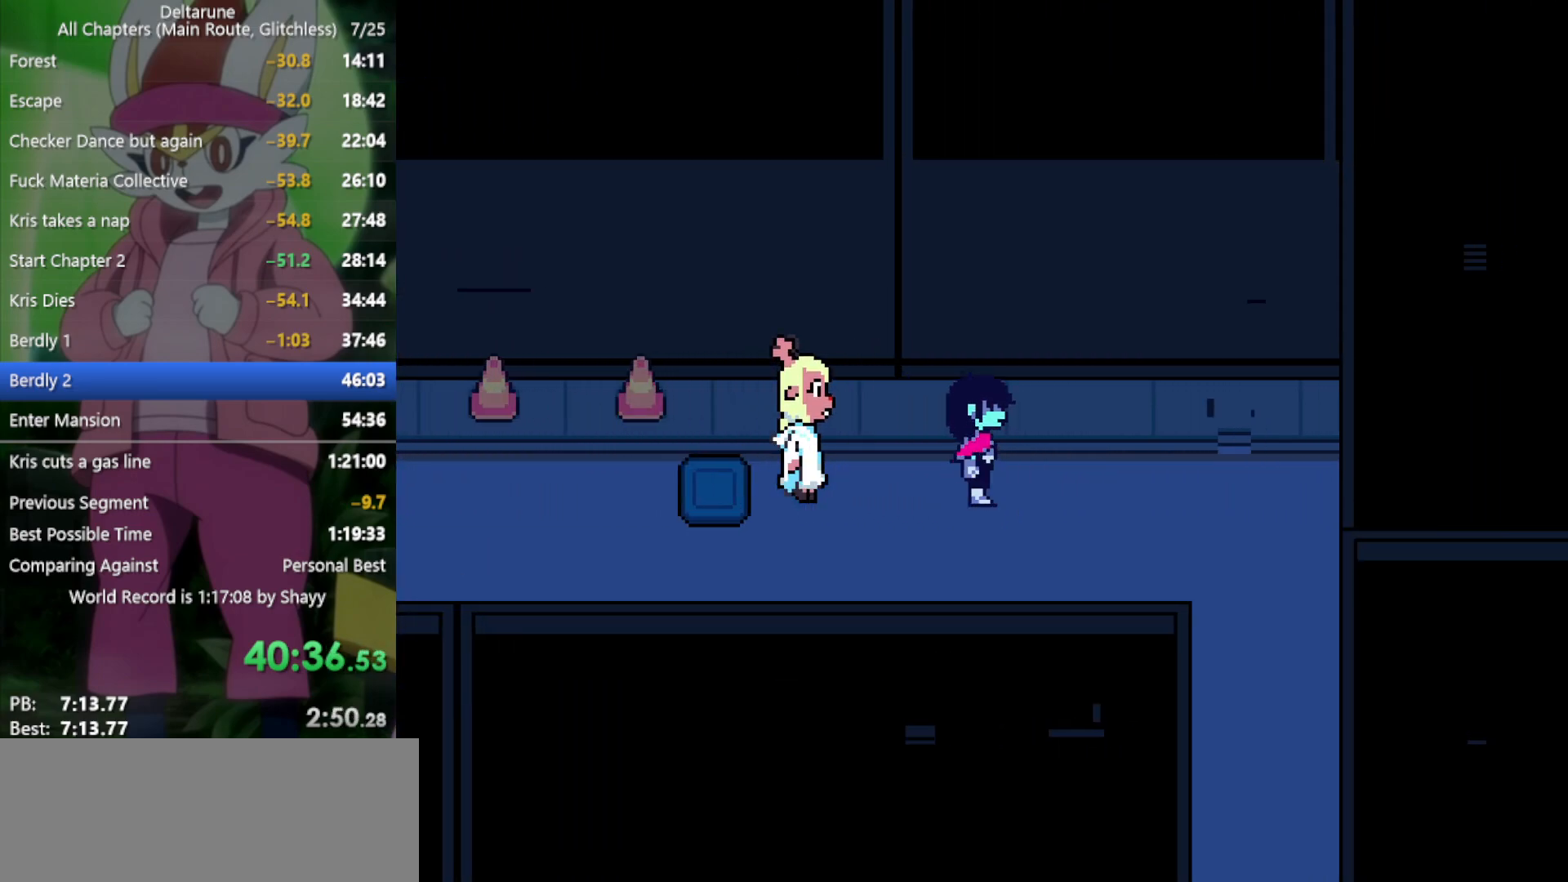
{"keys": ["right", "x"], "events": []}
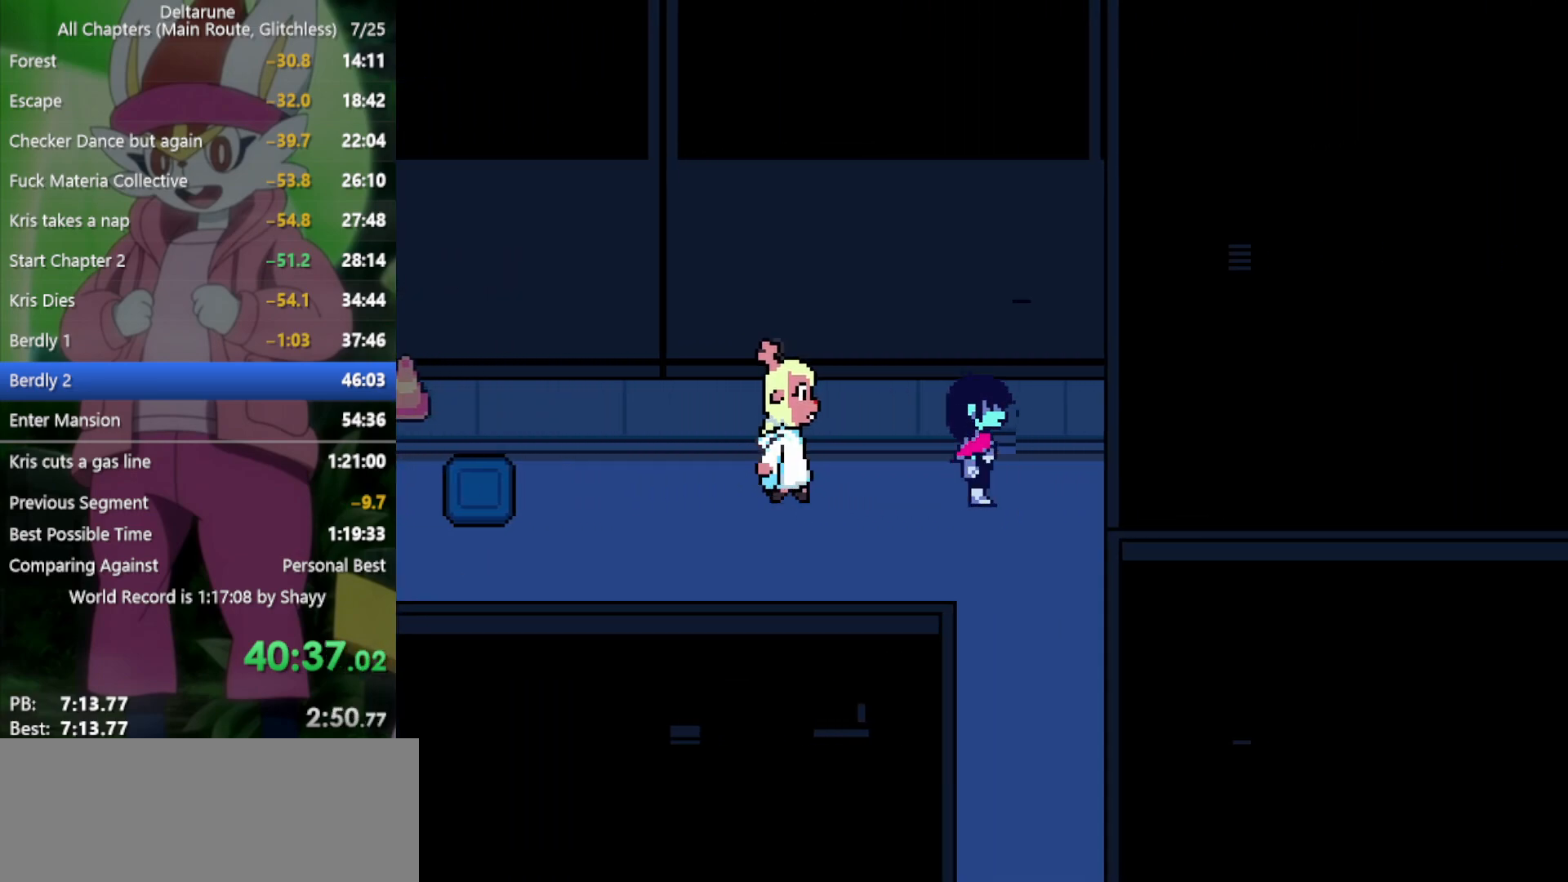
{"keys": ["down", "x"], "events": [[33, "down", "down"], [83, "right", "up"], [350, "right", "down"], [400, "right", "up"]]}
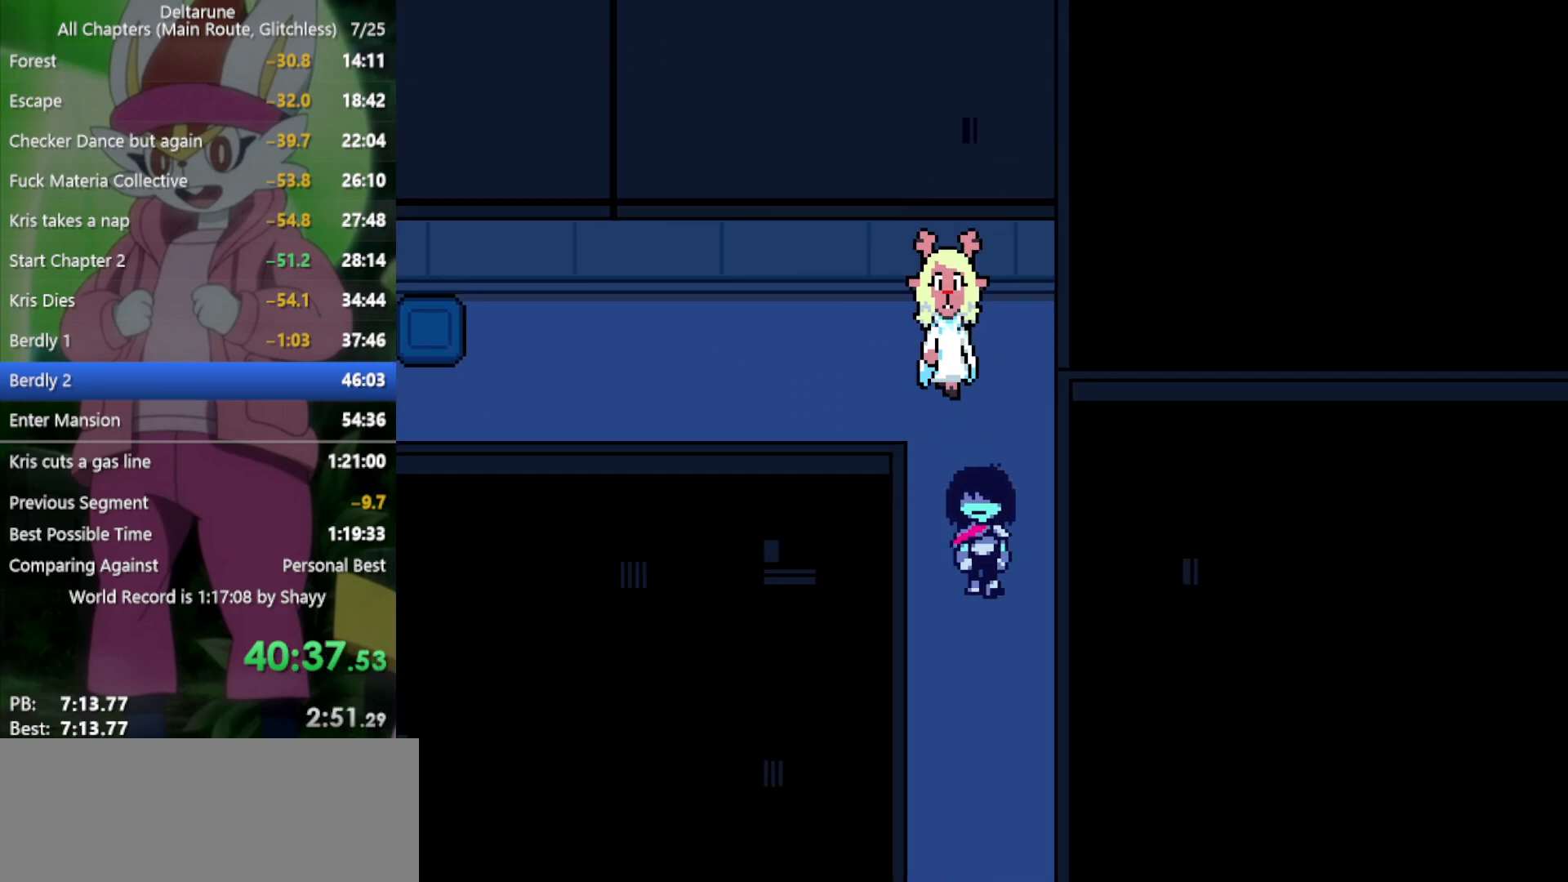
{"keys": ["down", "x"], "events": []}
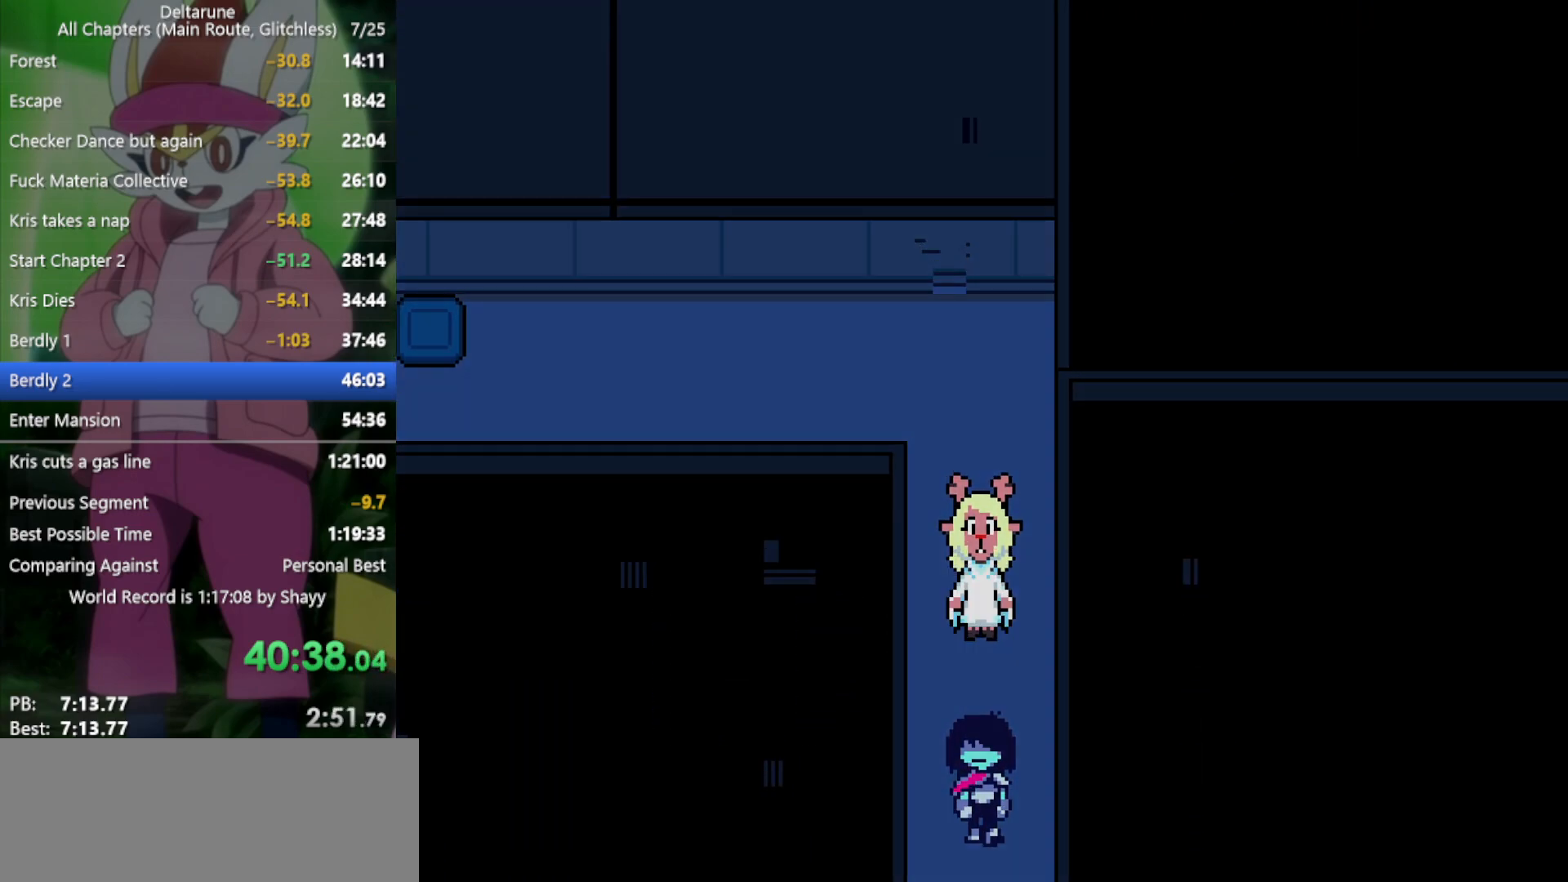
{"keys": ["down", "x"], "events": []}
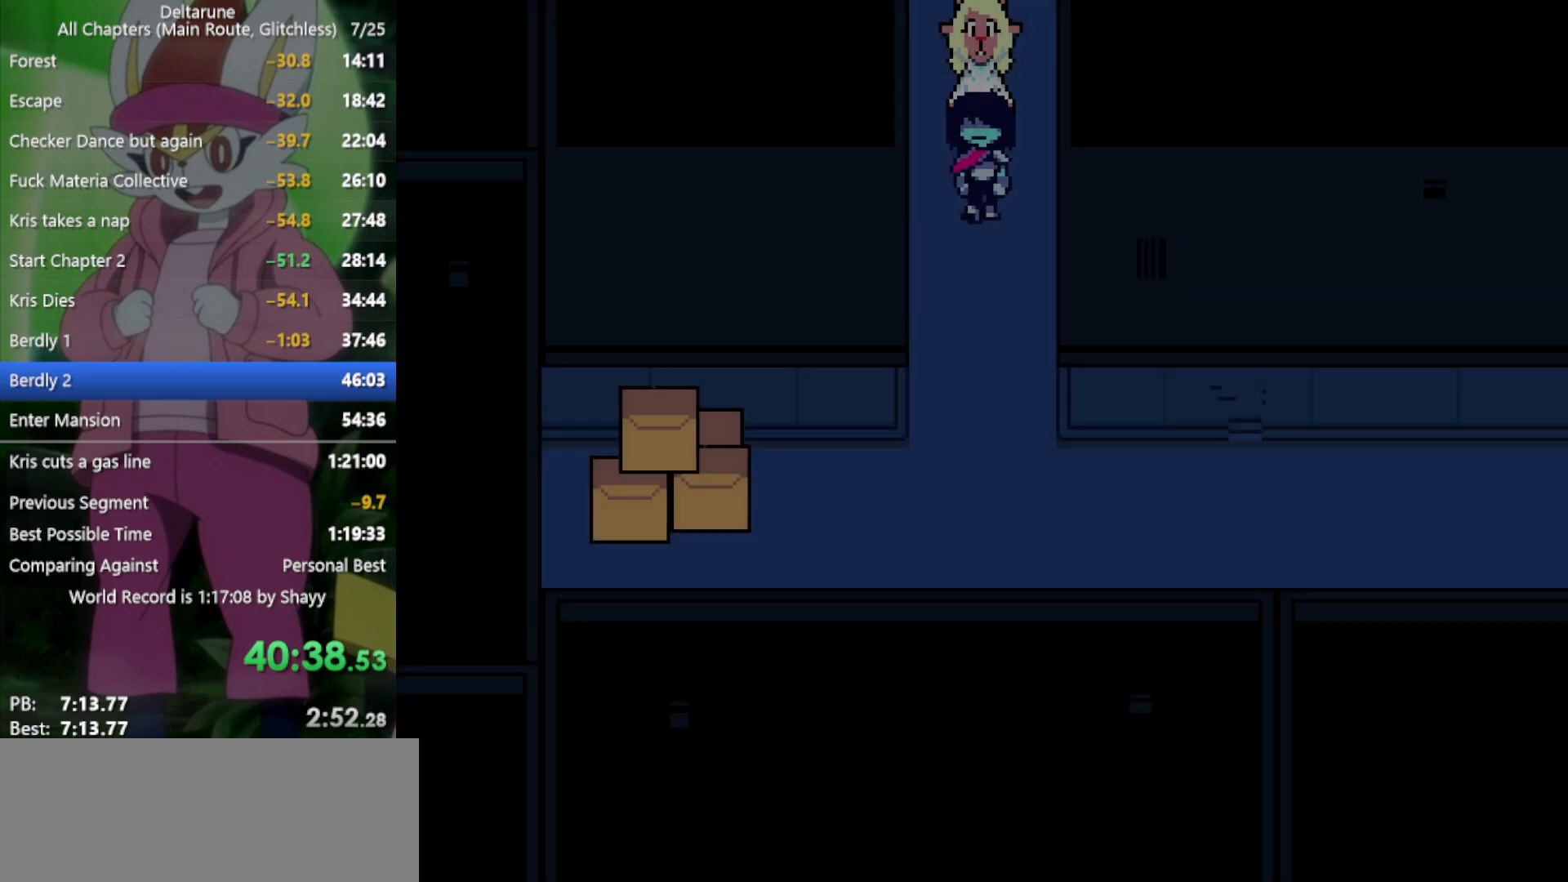
{"keys": ["down", "x"], "events": []}
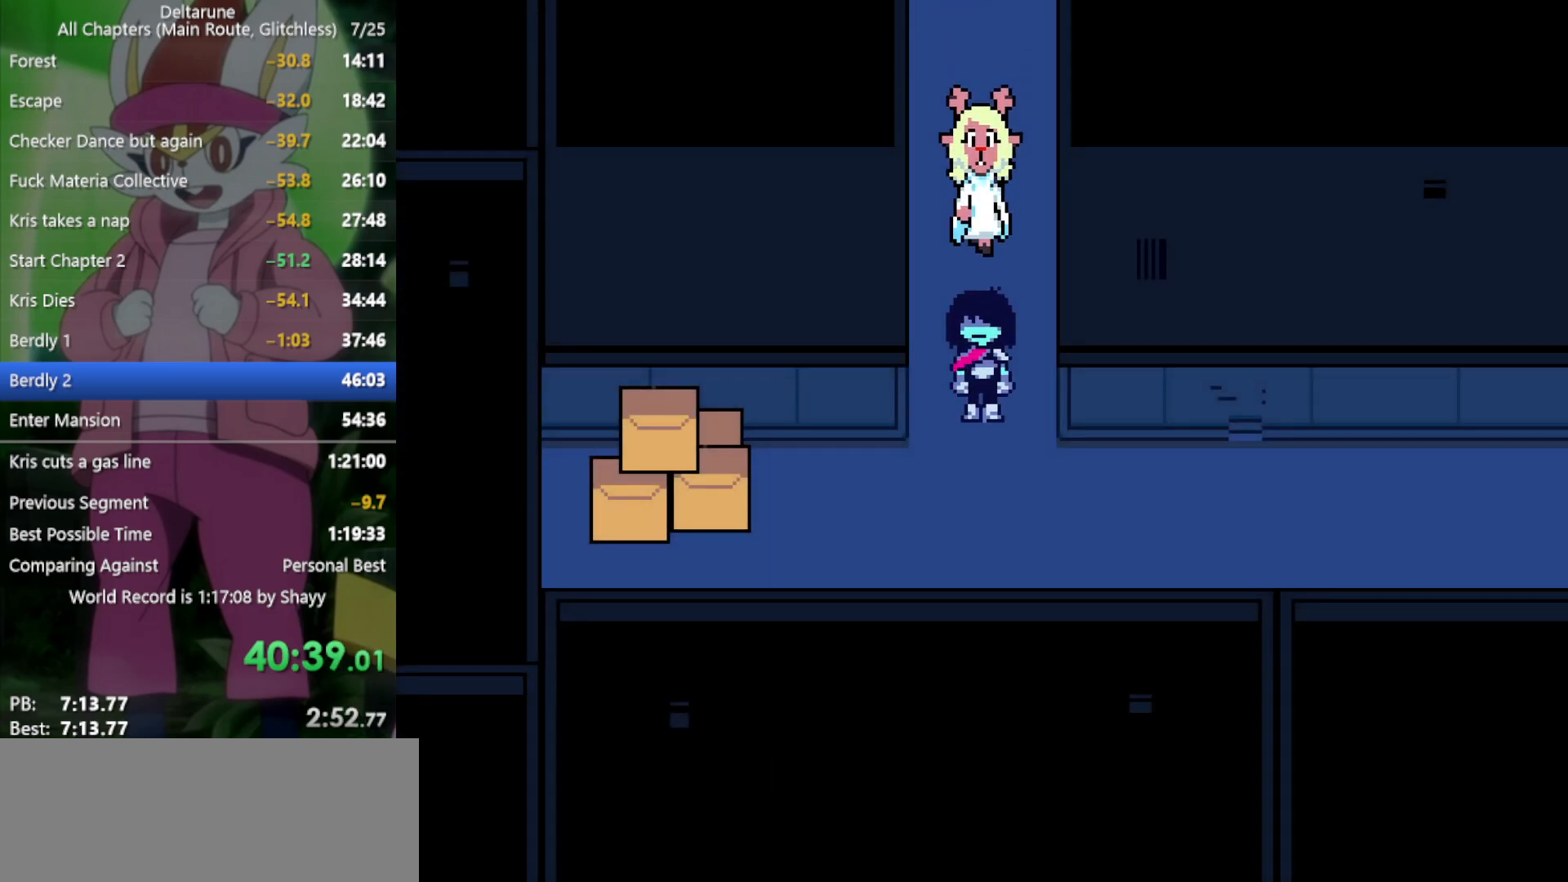
{"keys": ["right", "x"], "events": [[150, "right", "down"], [183, "down", "up"]]}
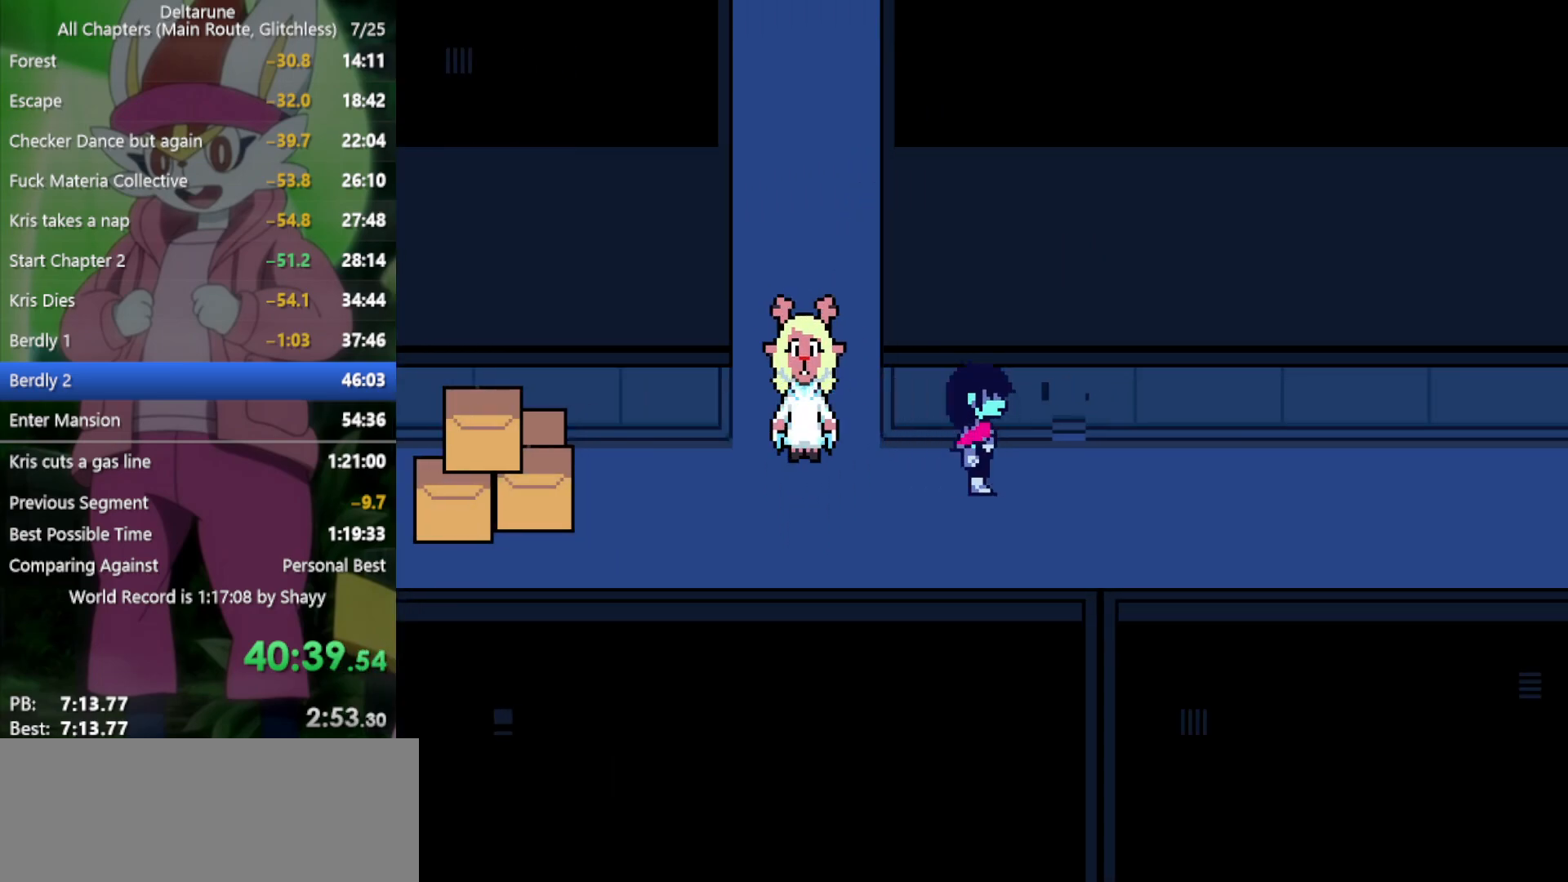
{"keys": ["right", "x"], "events": [[50, "down", "down"], [100, "down", "up"]]}
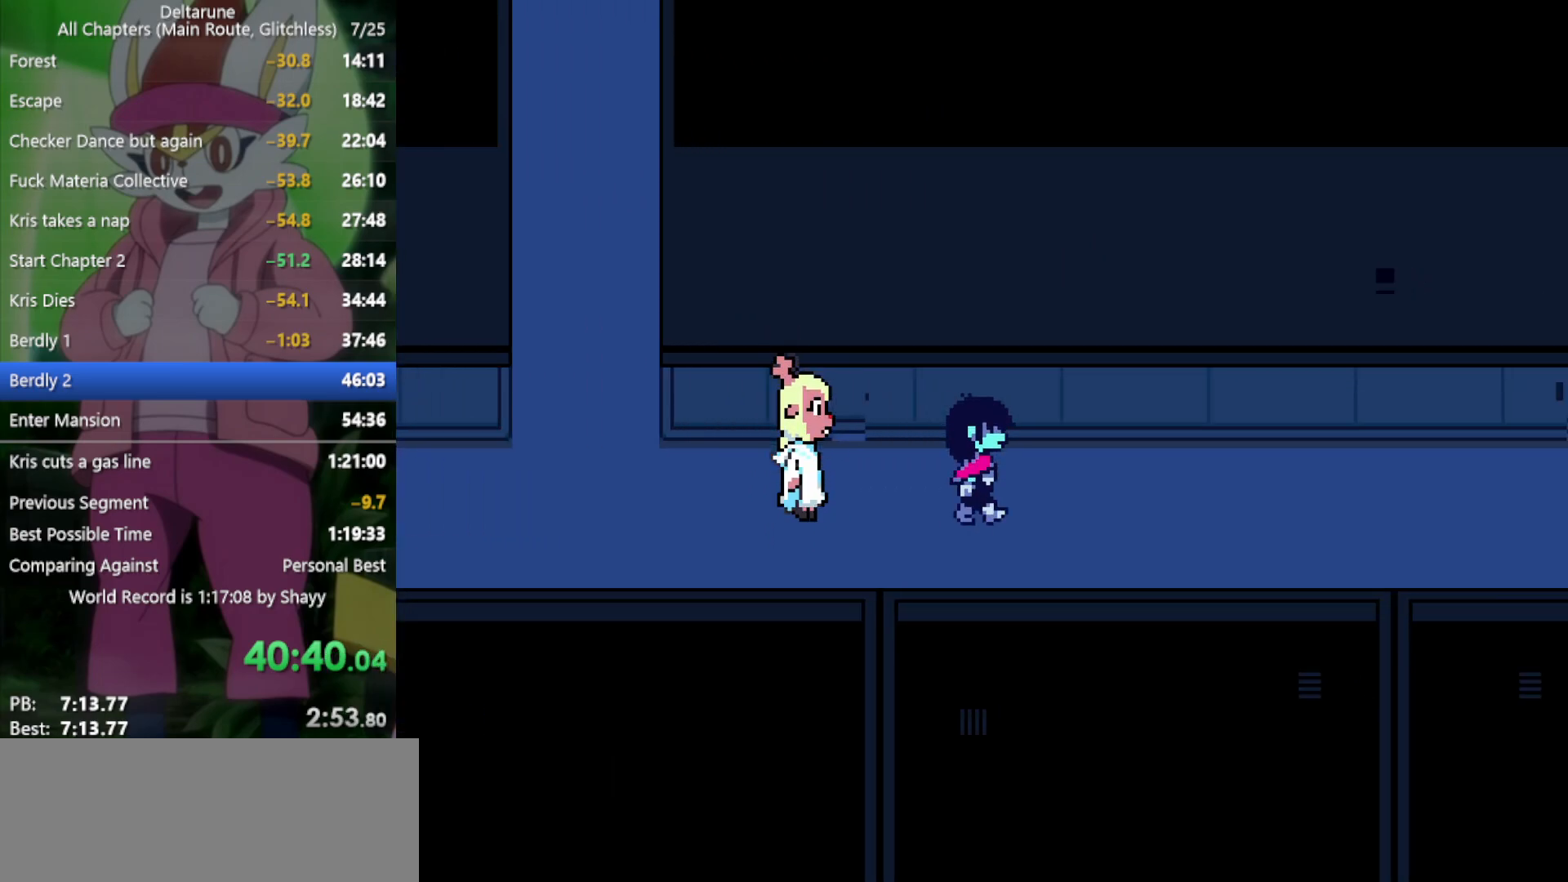
{"keys": ["right", "x"], "events": []}
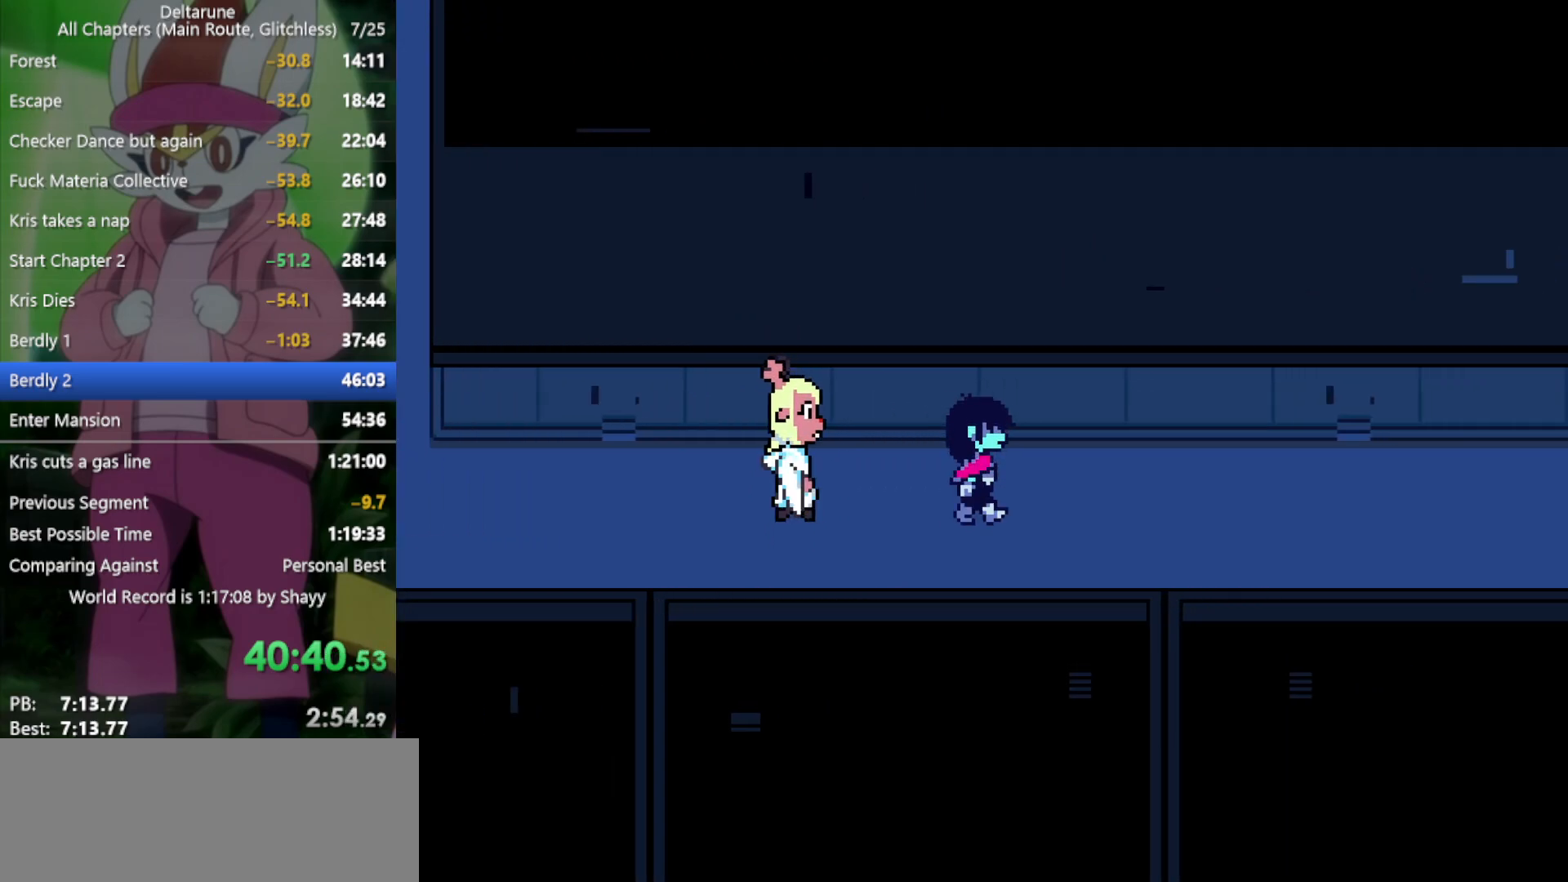
{"keys": ["right", "x"], "events": []}
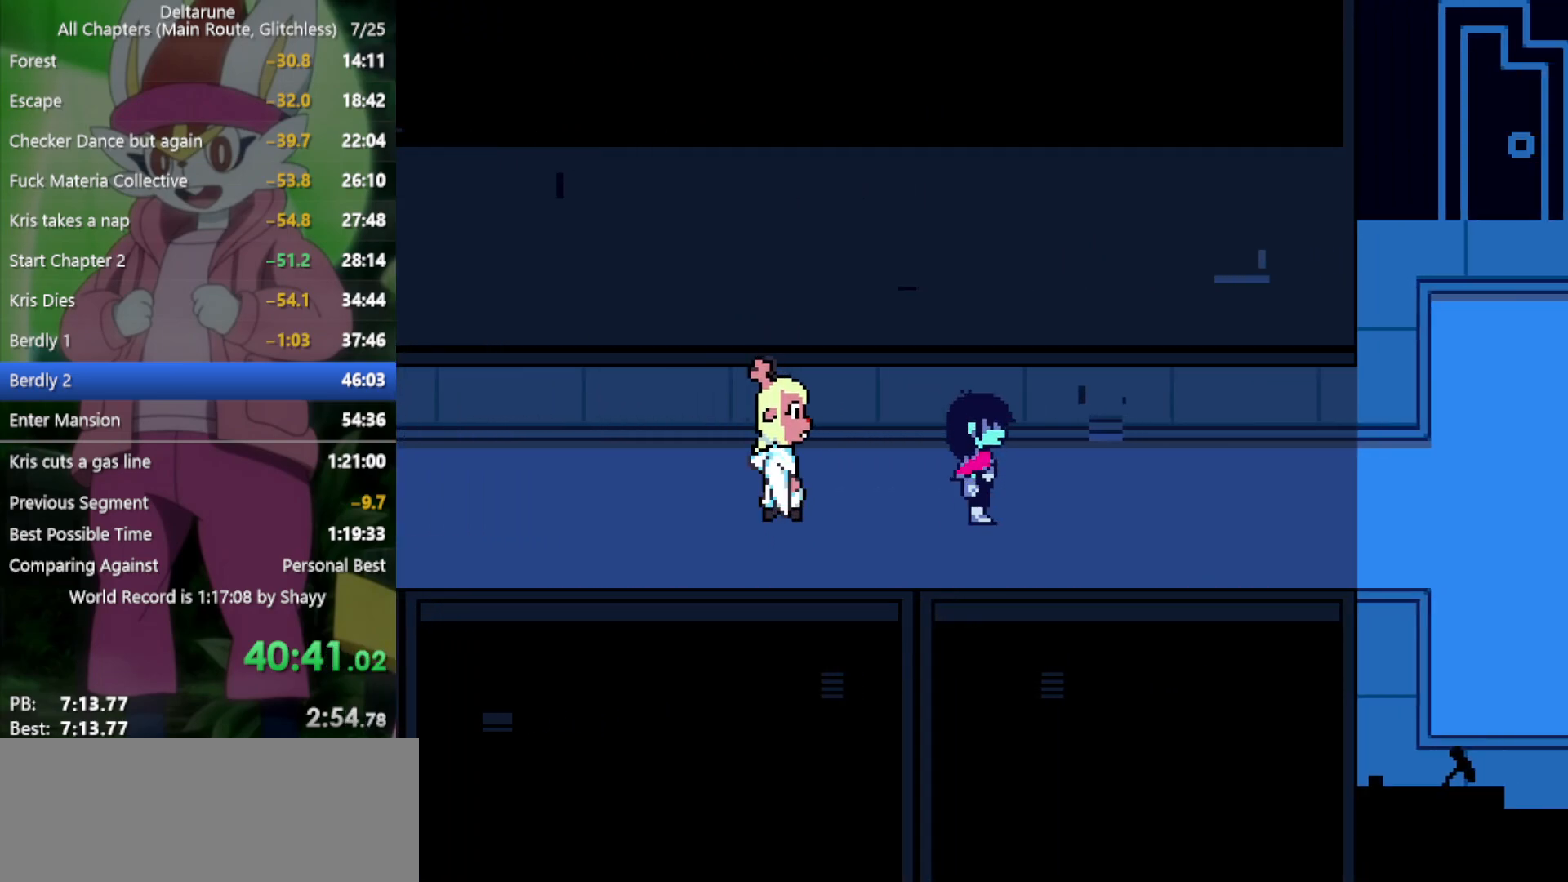
{"keys": ["right", "x"], "events": []}
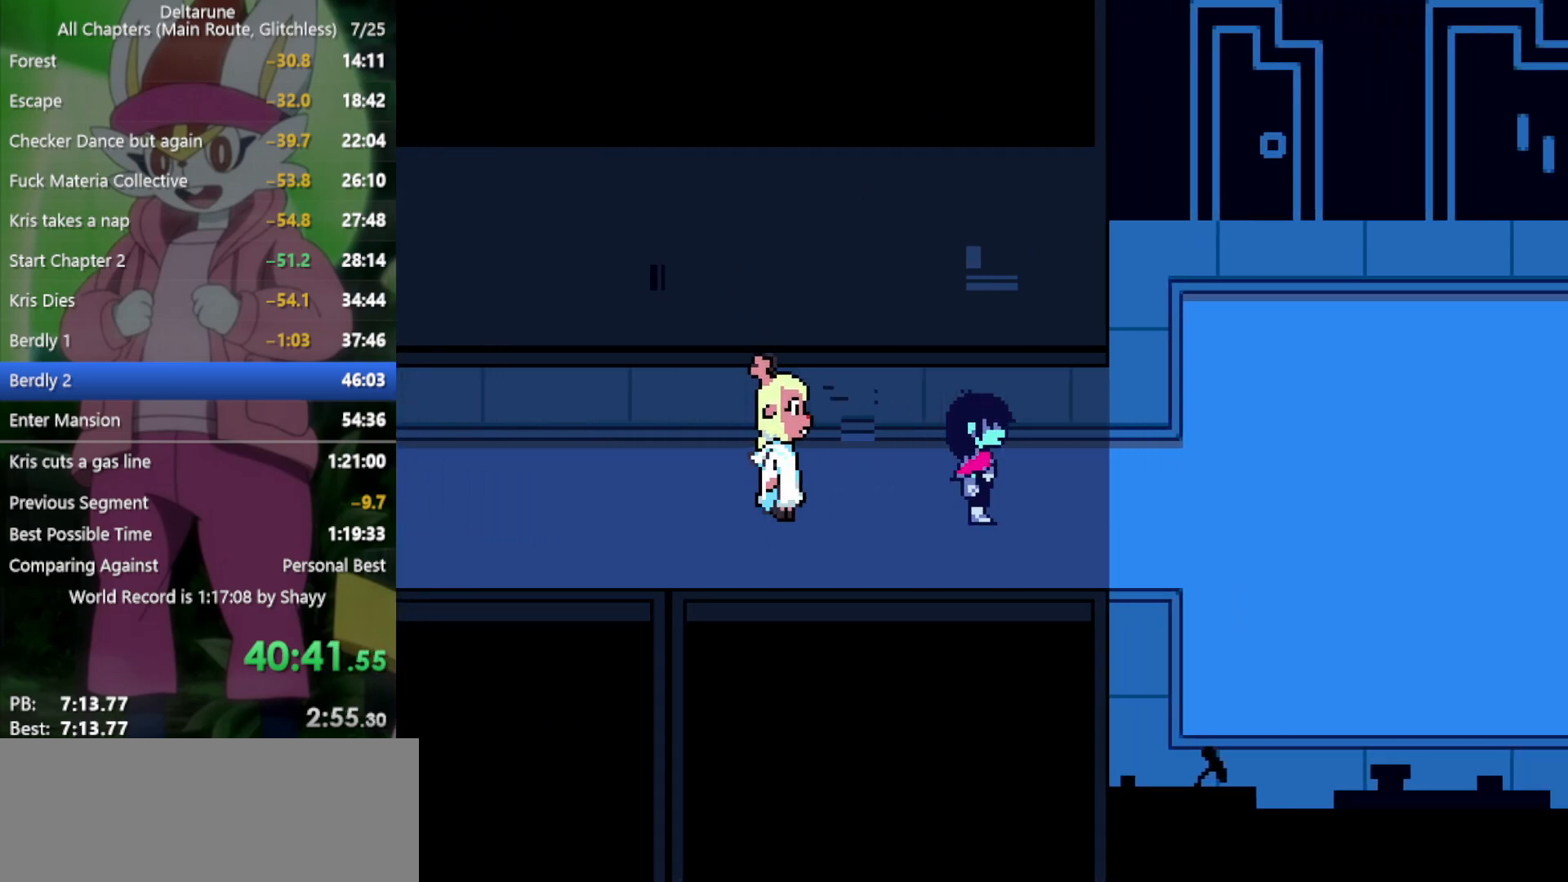
{"keys": ["right", "x"], "events": []}